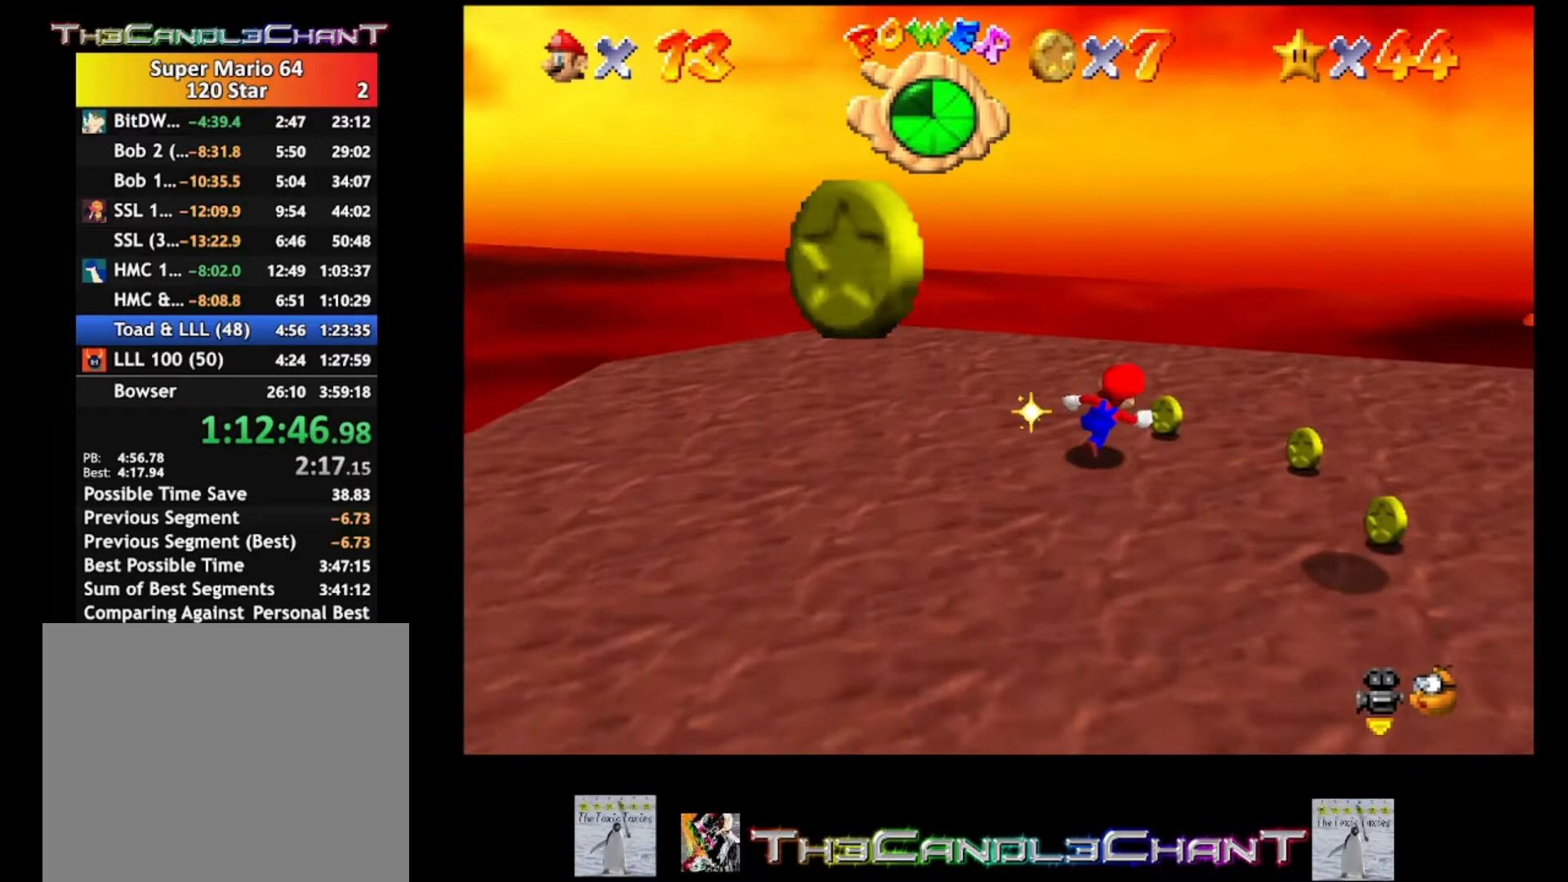
Gameplay with a controller (Xbox layout); each line is a JSON object with the inputs held at the frame after it. "events" lists button and stick changes between this image and that frame as [ms after this image, input, new state], when the widget could be followed in between. Not read: SHARE.
{"buttons": [], "left_stick": "down", "right_stick": "center", "events": [[100, "left_stick", "right"], [233, "left_stick", "down-right"], [467, "left_stick", "down"]]}
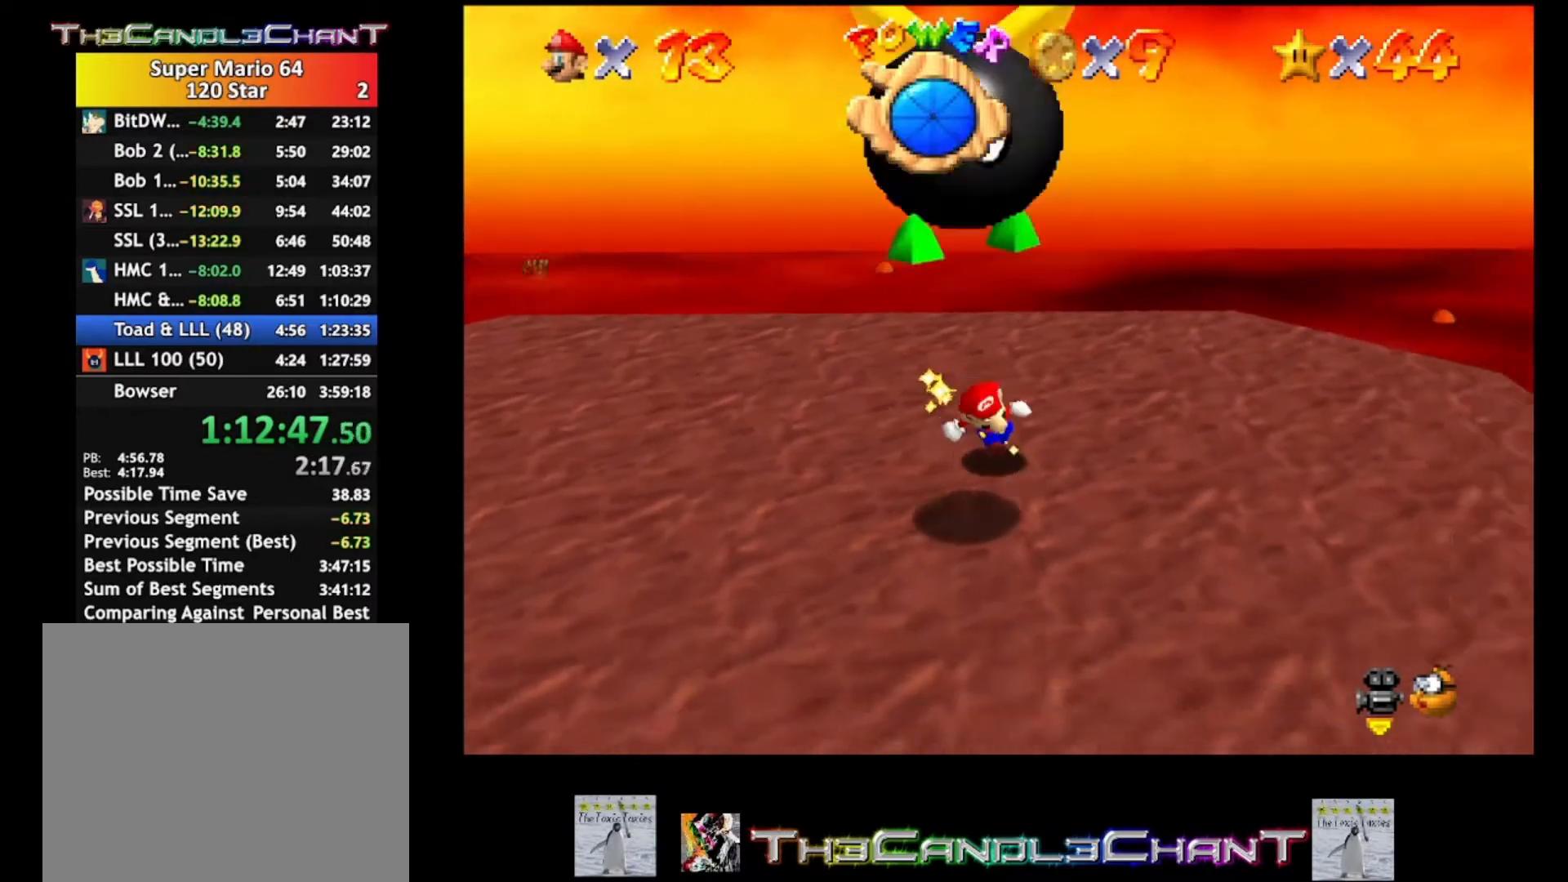
{"buttons": [], "left_stick": "down", "right_stick": "center", "events": []}
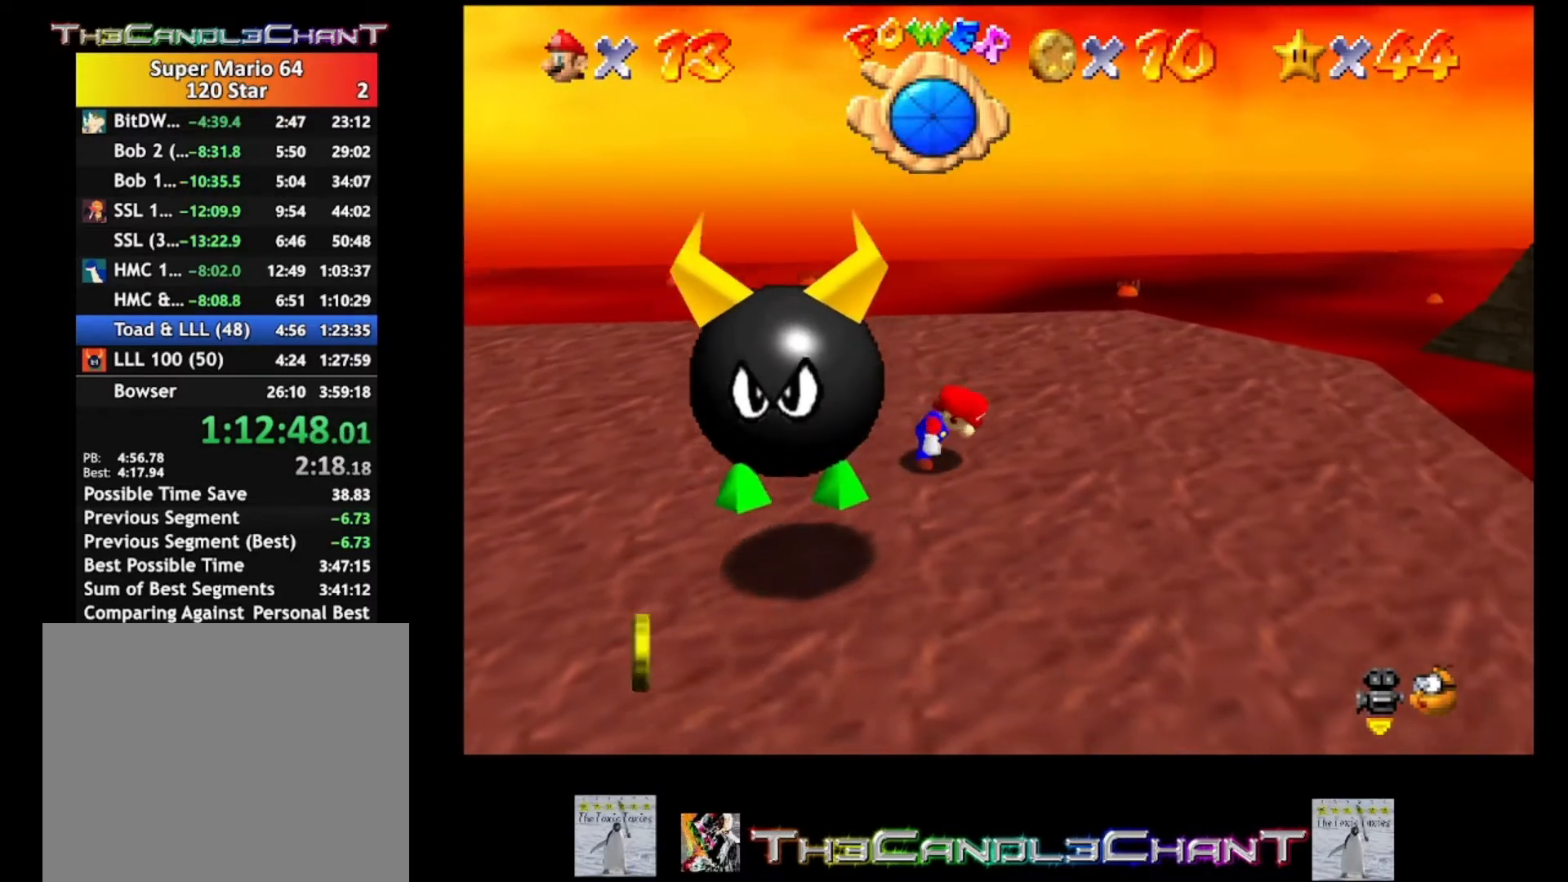
{"buttons": [], "left_stick": "down", "right_stick": "center", "events": []}
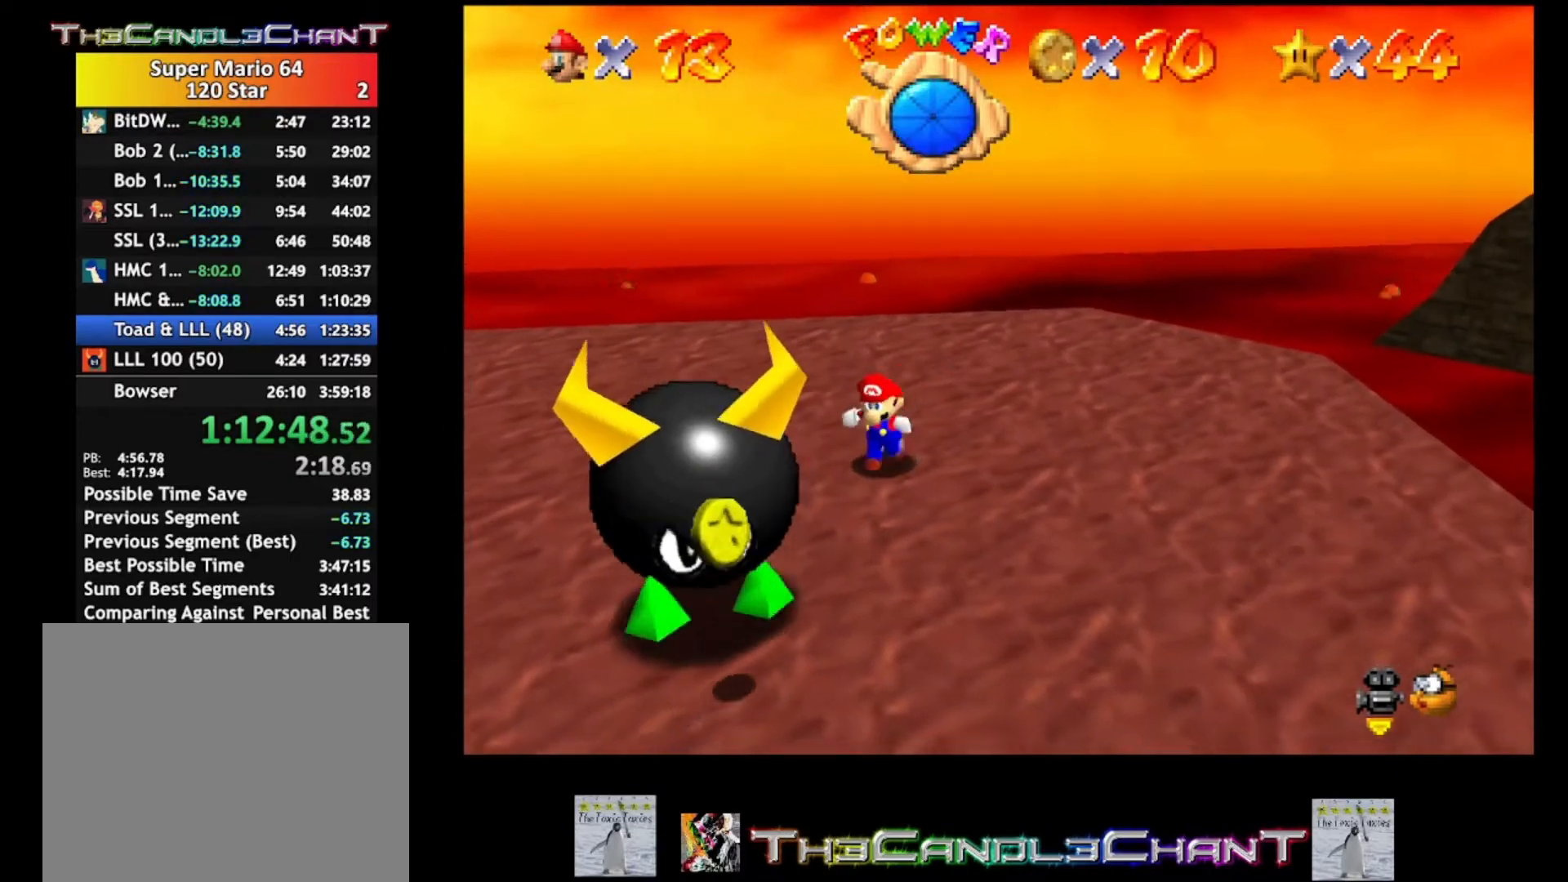
{"buttons": ["L2"], "left_stick": "down", "right_stick": "center", "events": [[333, "A", "down"], [333, "L2", "down"], [433, "A", "up"]]}
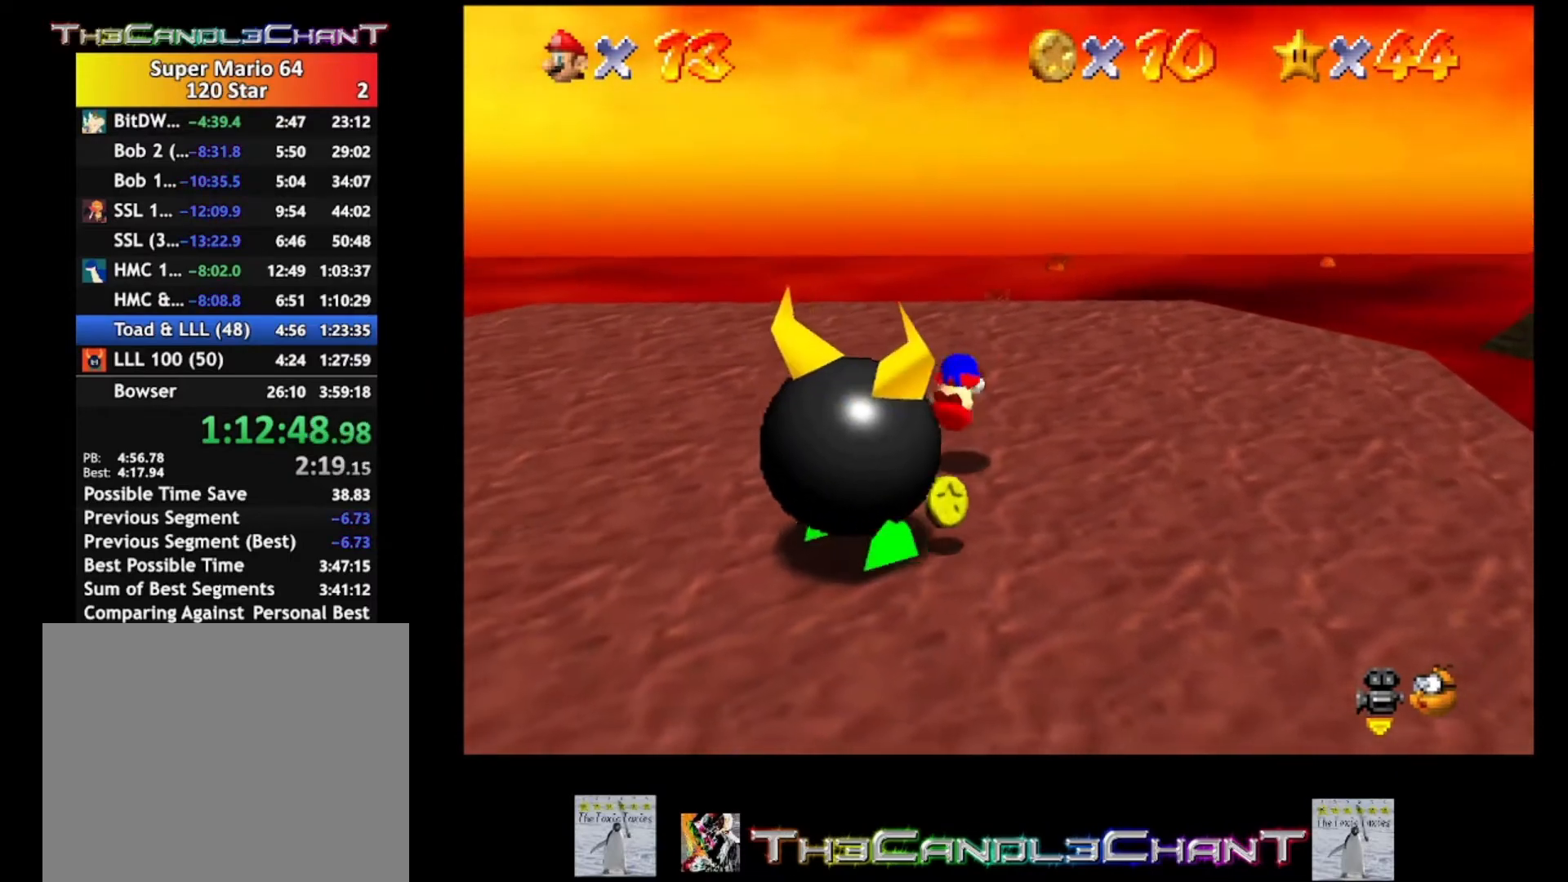
{"buttons": [], "left_stick": "down", "right_stick": "center", "events": [[200, "L2", "up"]]}
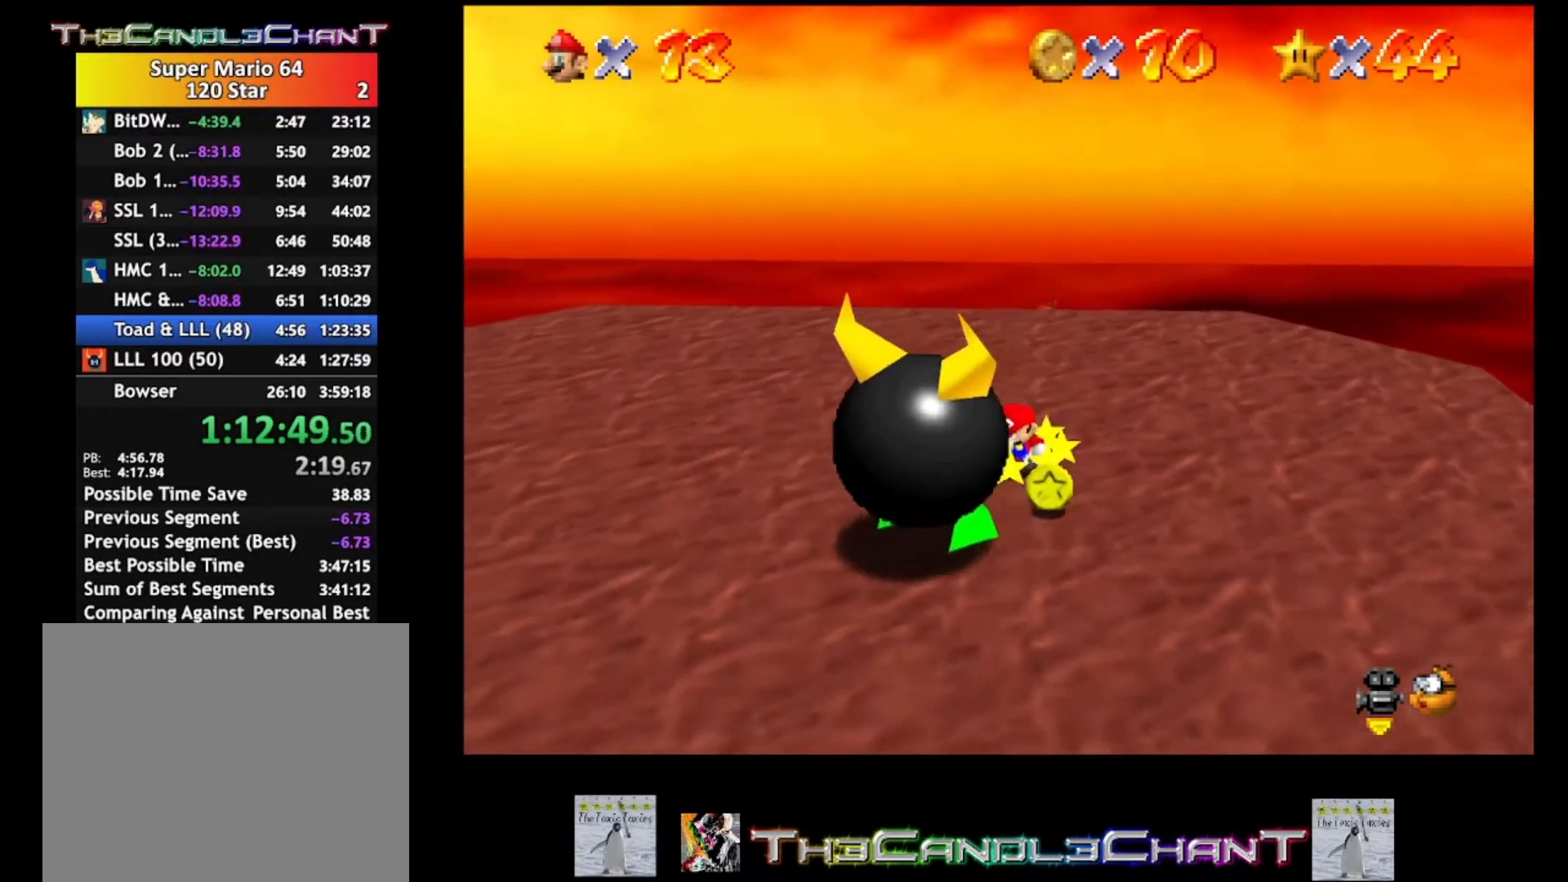
{"buttons": [], "left_stick": "down", "right_stick": "center", "events": []}
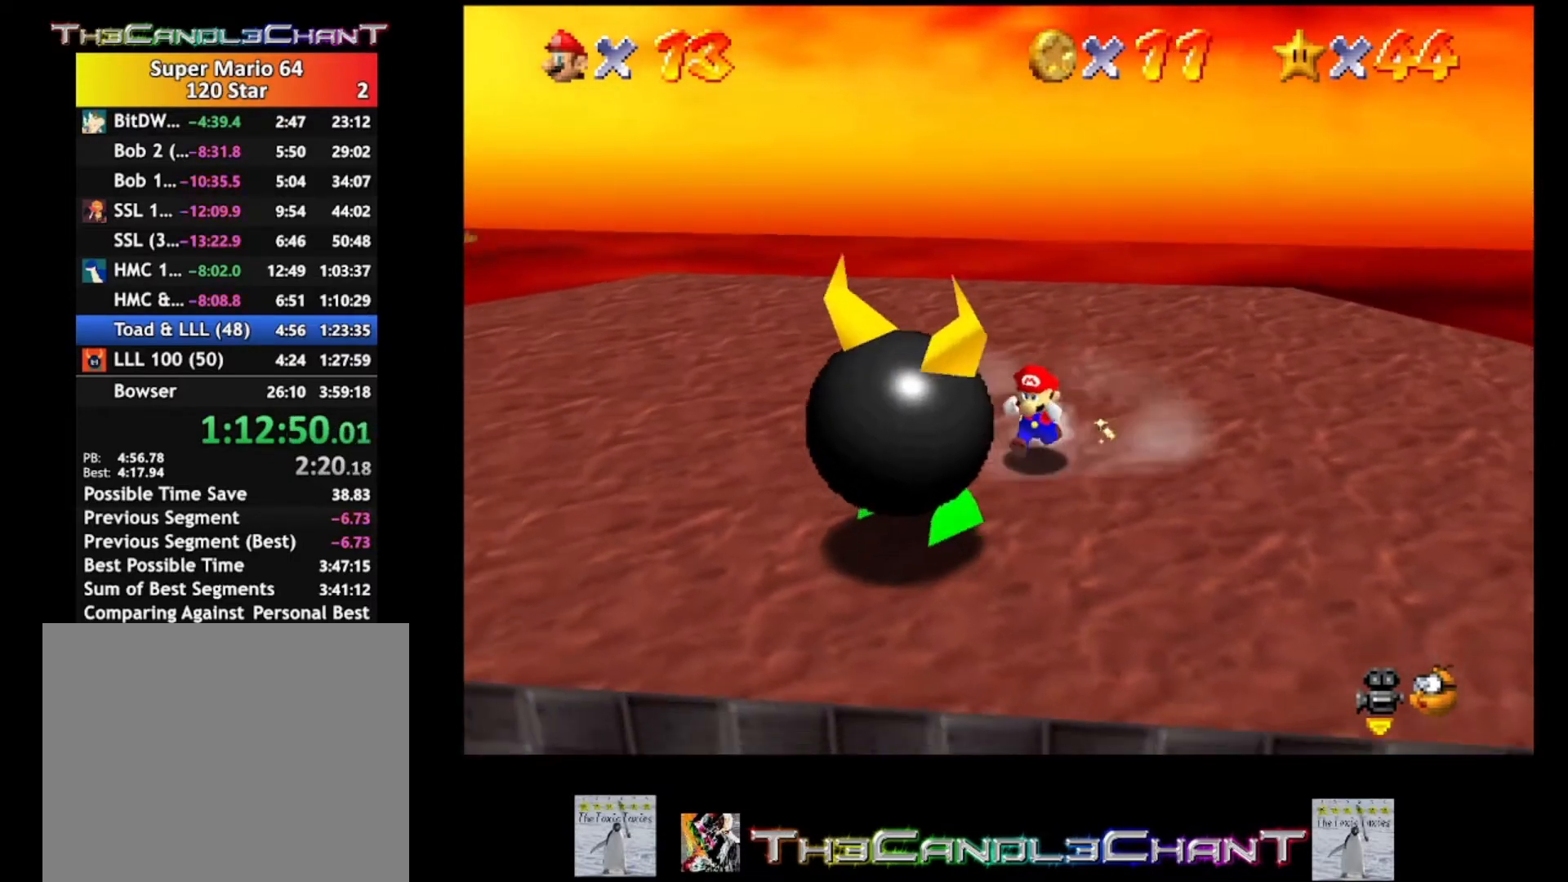
{"buttons": [], "left_stick": "down-left", "right_stick": "center", "events": [[100, "left_stick", "down-left"], [133, "A", "down"], [133, "X", "down"], [267, "A", "up"], [267, "X", "up"], [333, "A", "down"], [333, "X", "down"], [433, "A", "up"], [433, "X", "up"]]}
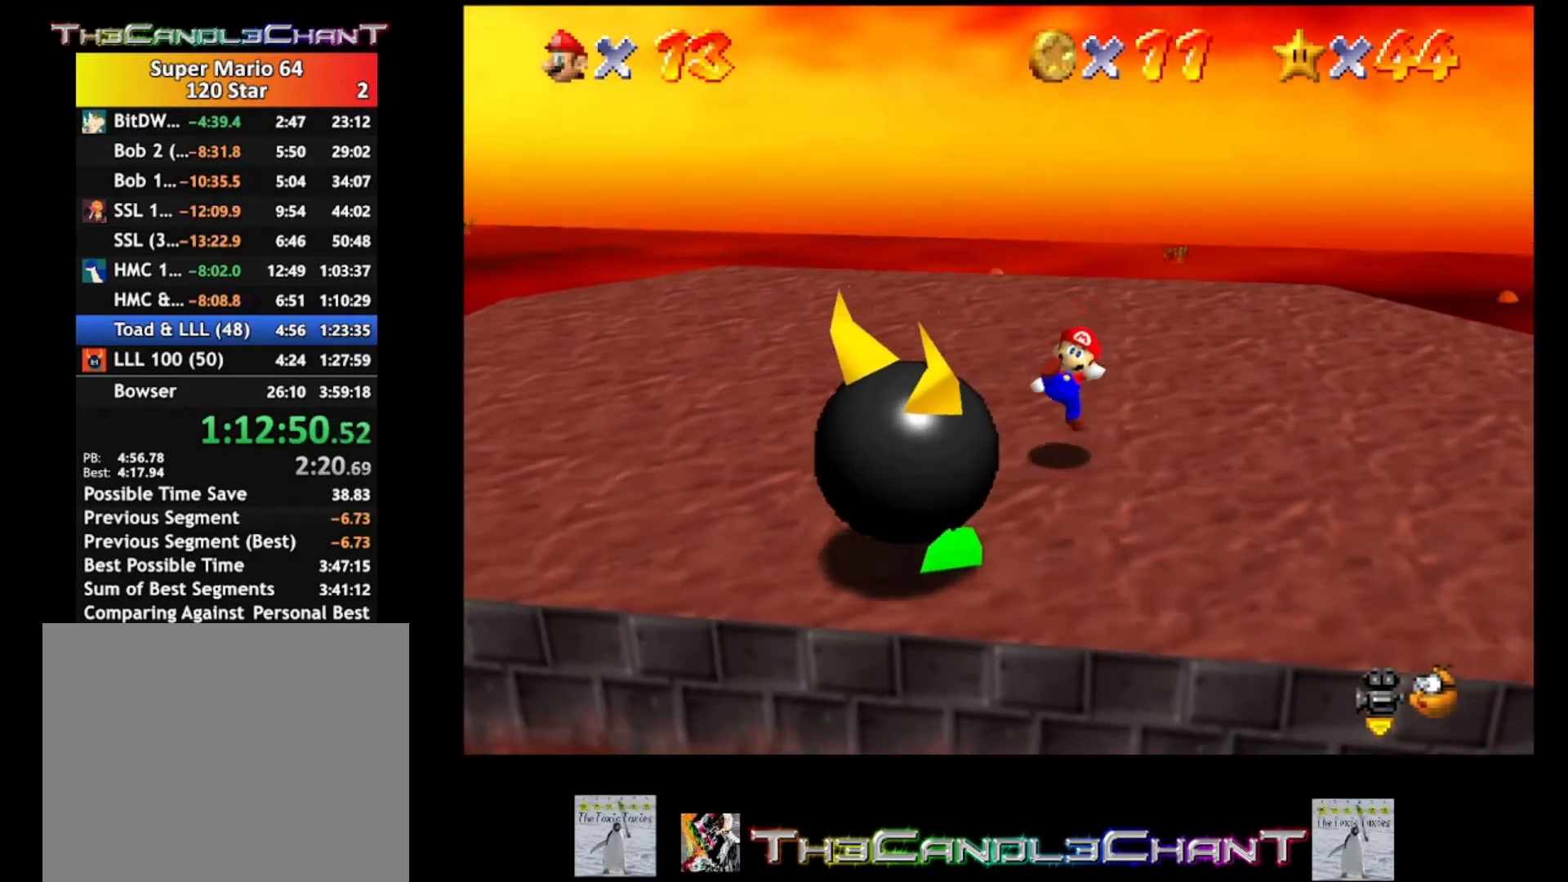
{"buttons": [], "left_stick": "down-left", "right_stick": "center", "events": [[33, "A", "down"], [33, "X", "down"], [100, "A", "up"], [100, "X", "up"]]}
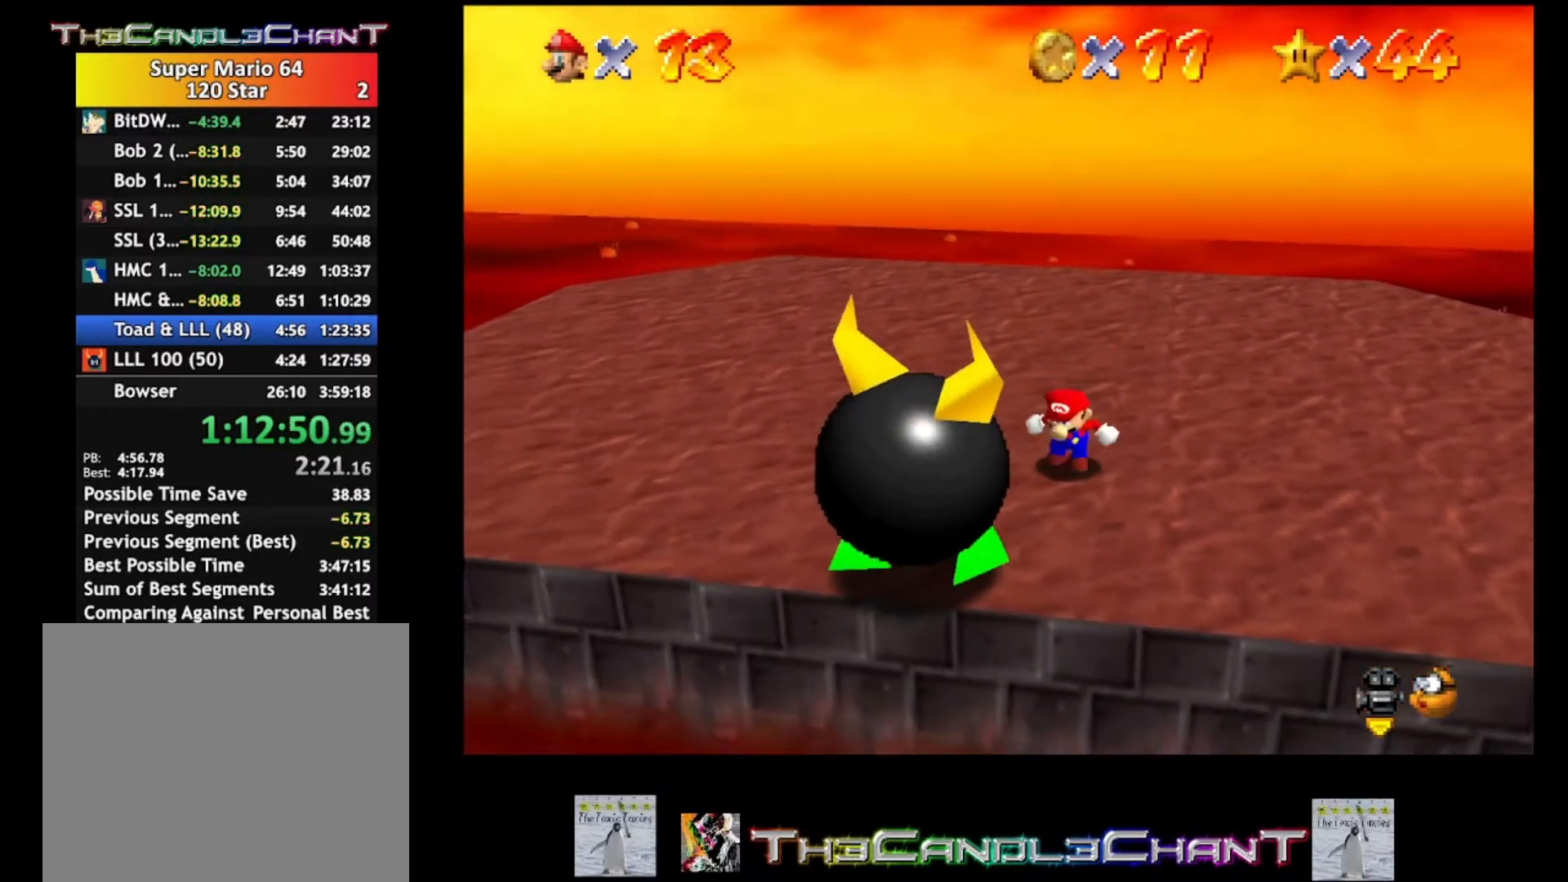
{"buttons": [], "left_stick": "down", "right_stick": "center", "events": [[67, "A", "down"], [100, "X", "down"], [167, "X", "up"], [200, "A", "up"], [233, "A", "down"], [233, "X", "down"], [333, "A", "up"], [333, "X", "up"], [367, "left_stick", "down"], [400, "A", "down"], [400, "X", "down"], [467, "A", "up"], [467, "X", "up"]]}
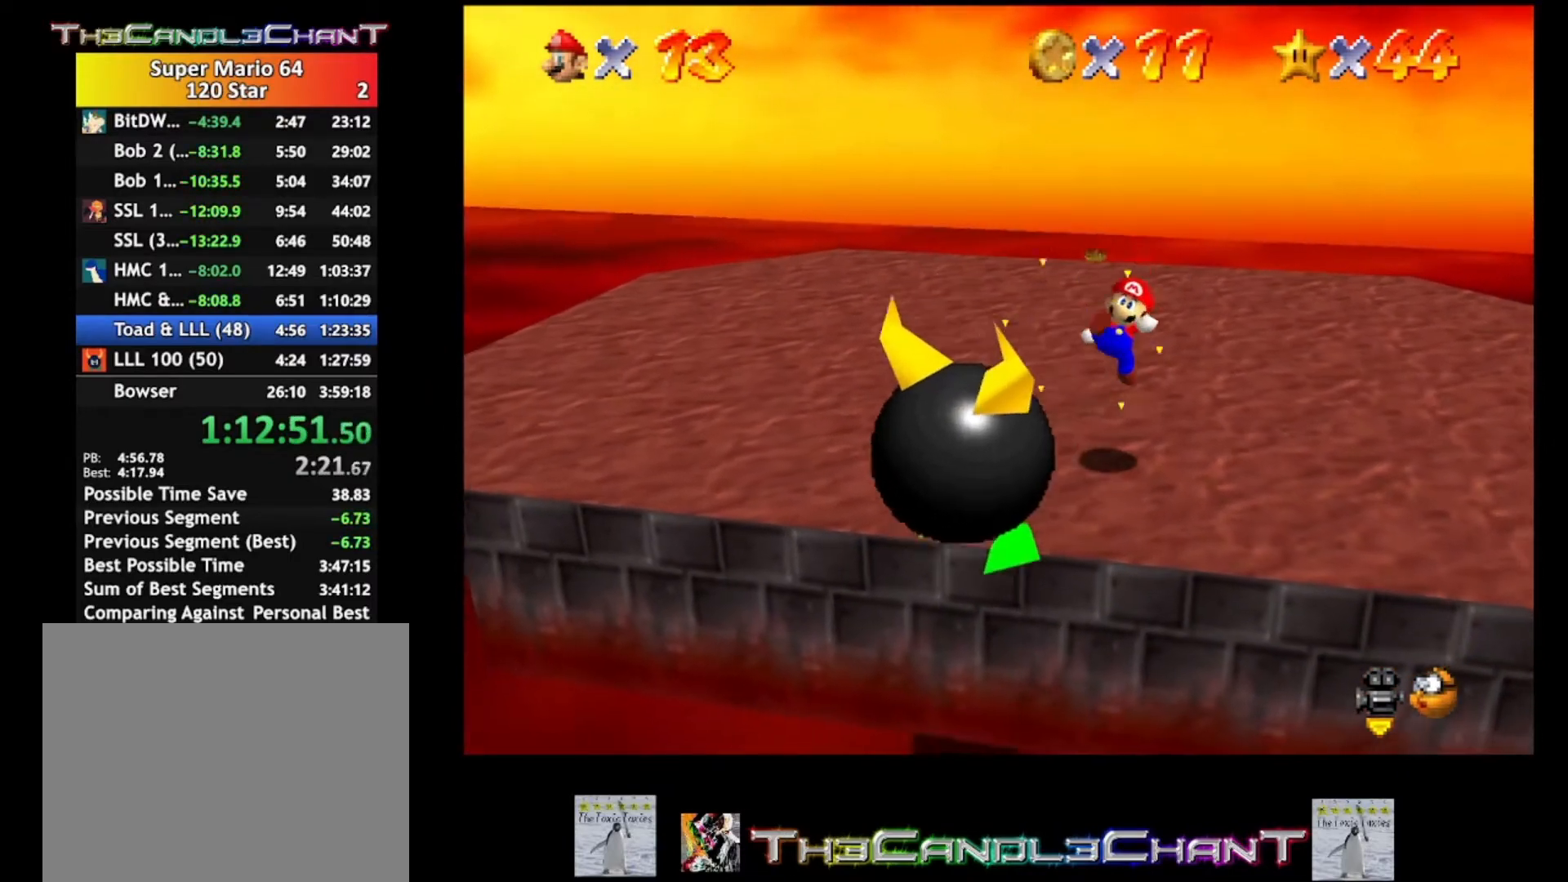
{"buttons": [], "left_stick": "center", "right_stick": "center", "events": [[33, "A", "down"], [33, "X", "down"], [33, "left_stick", "center"], [133, "A", "up"], [133, "X", "up"], [200, "left_stick", "down-left"], [267, "left_stick", "down"], [433, "left_stick", "center"]]}
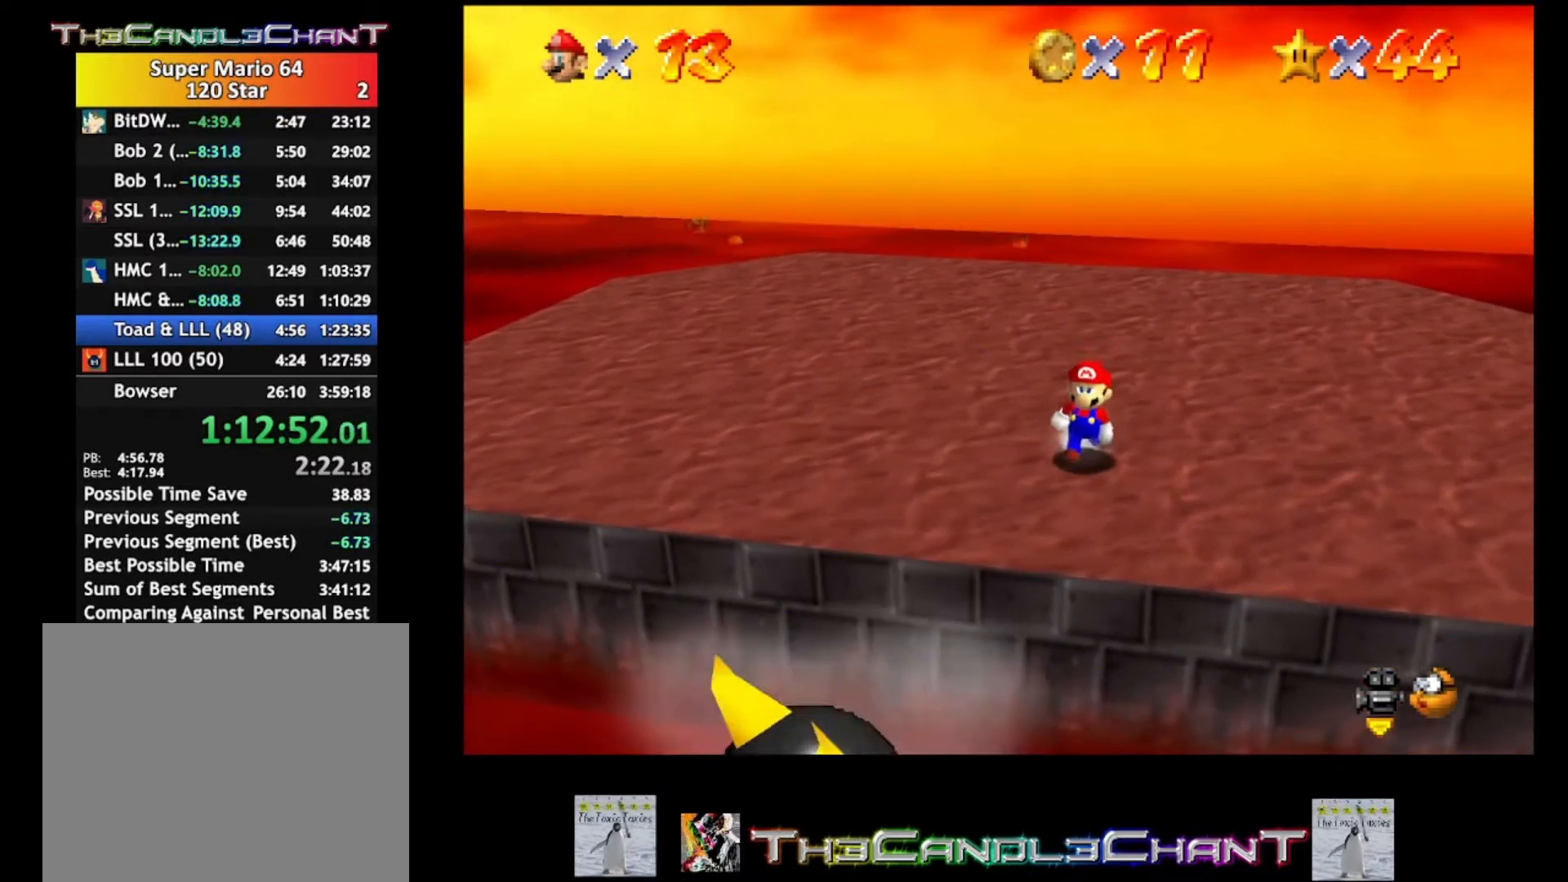
{"buttons": [], "left_stick": "up-left", "right_stick": "center", "events": [[233, "left_stick", "up-left"]]}
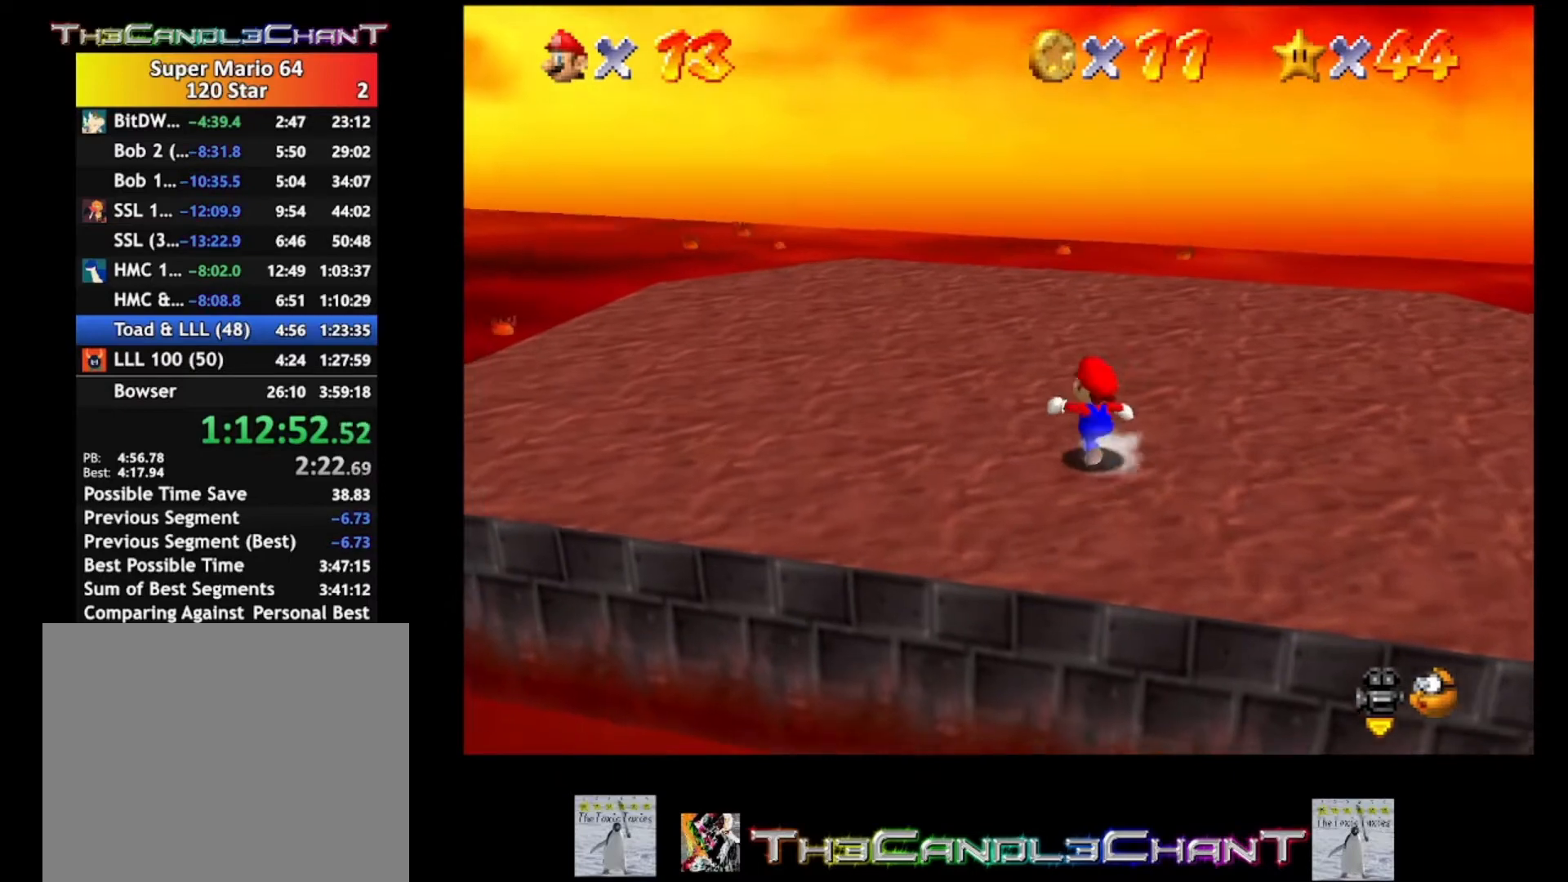
{"buttons": [], "left_stick": "up-left", "right_stick": "center", "events": []}
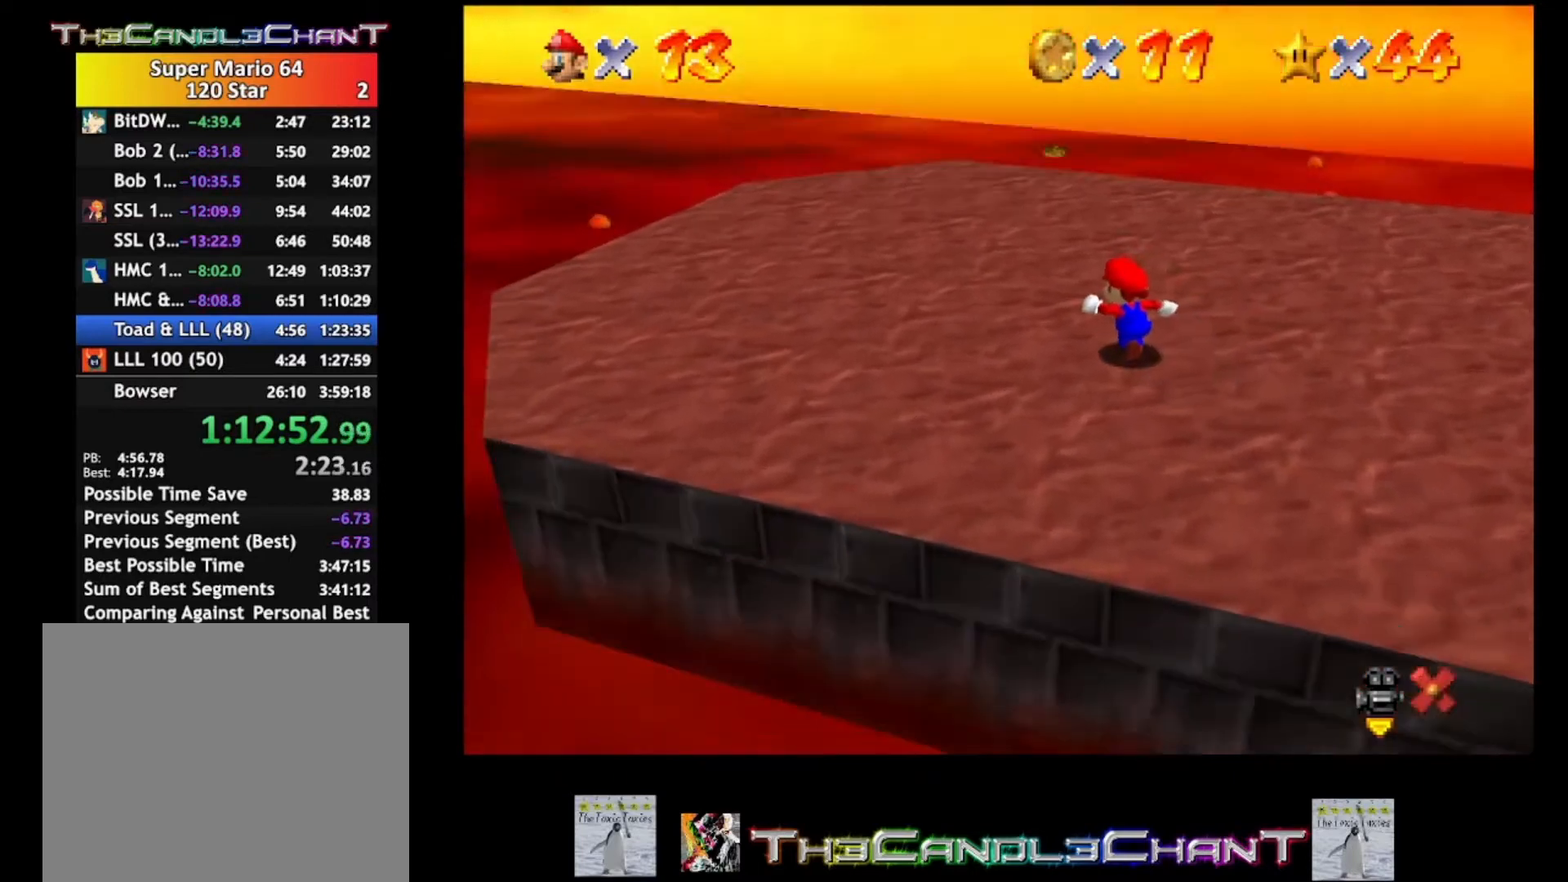
{"buttons": [], "left_stick": "center", "right_stick": "center", "events": [[400, "left_stick", "center"]]}
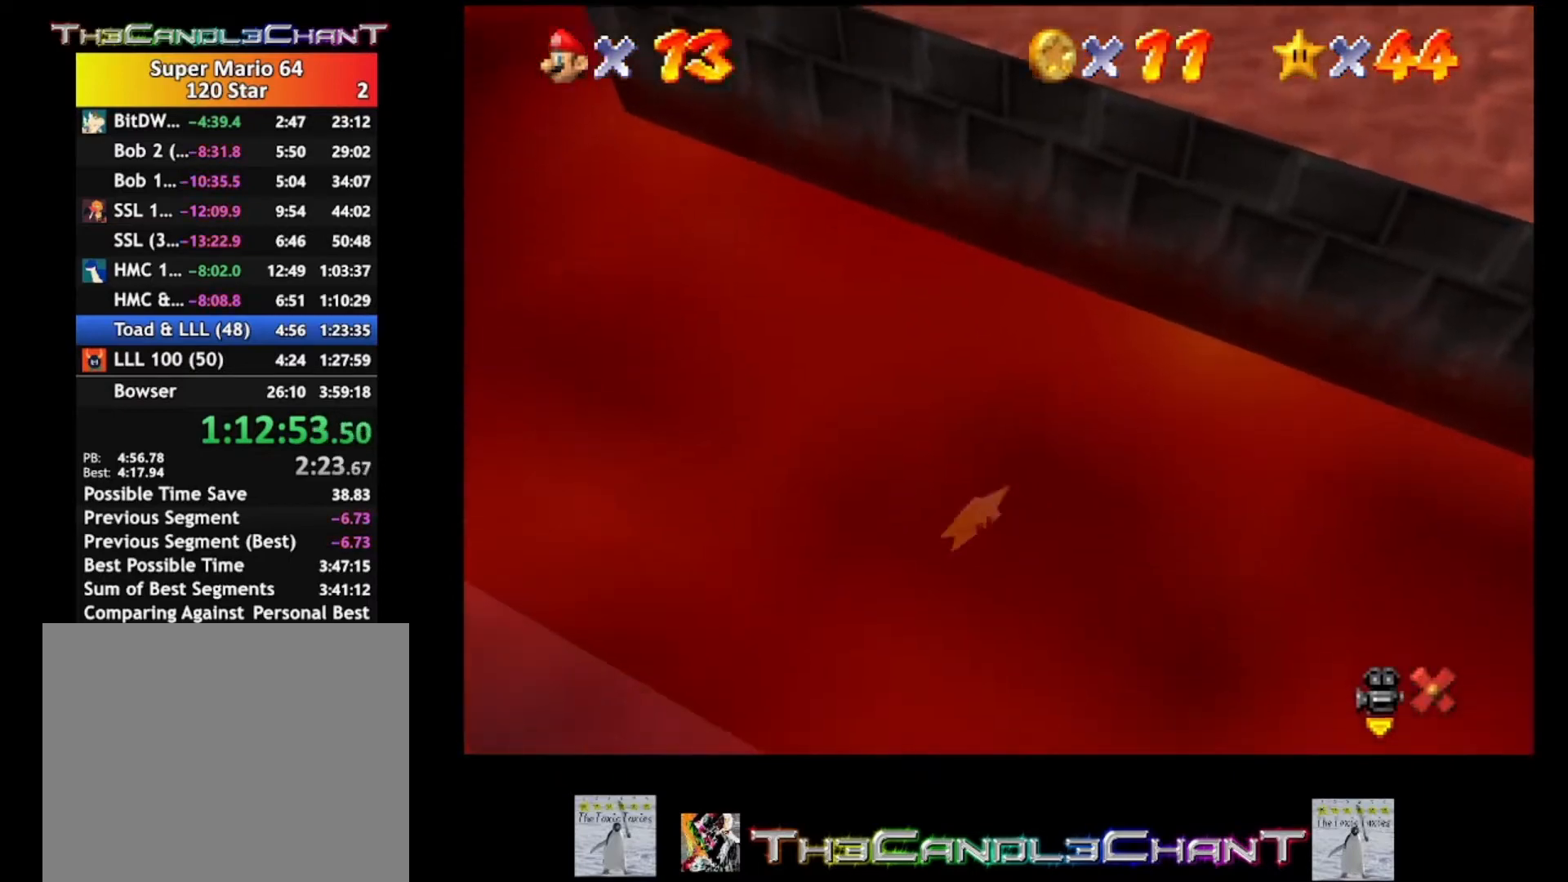
{"buttons": [], "left_stick": "center", "right_stick": "center", "events": []}
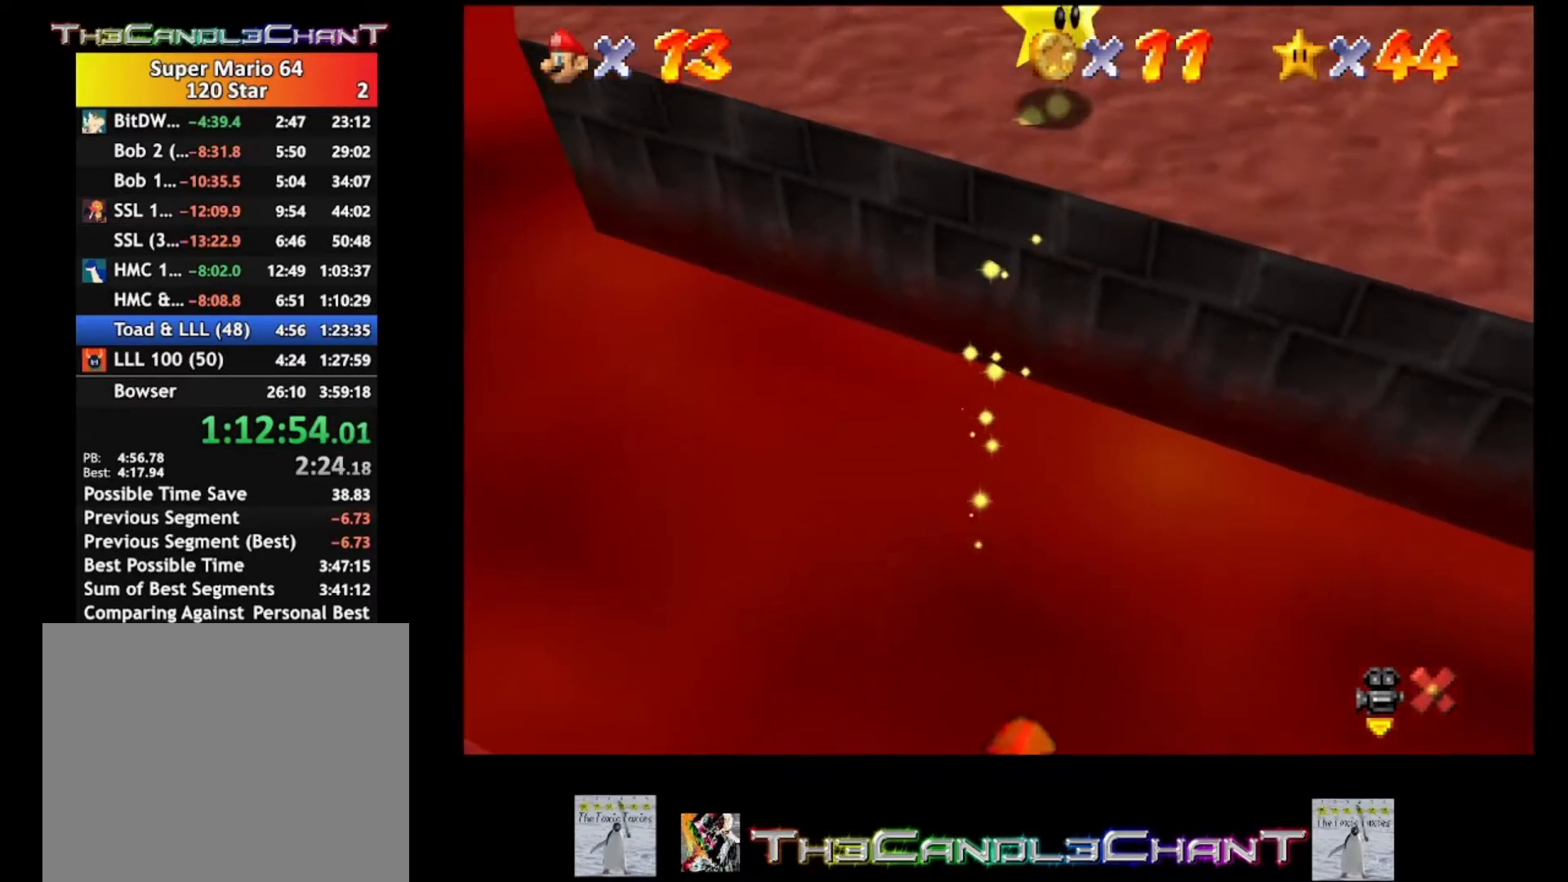
{"buttons": [], "left_stick": "center", "right_stick": "center", "events": []}
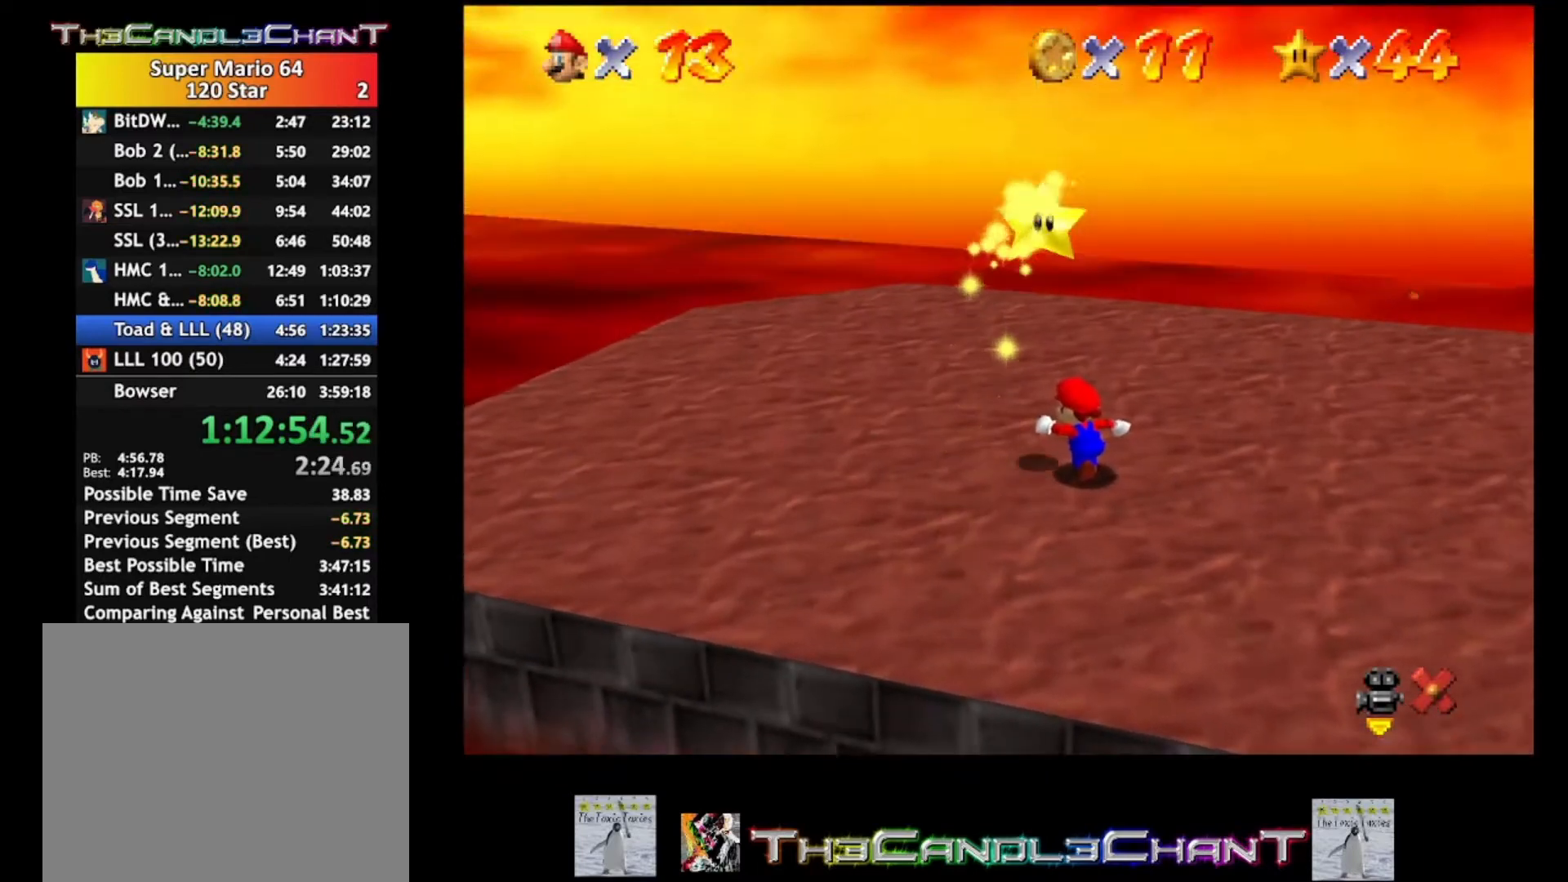
{"buttons": [], "left_stick": "center", "right_stick": "center", "events": []}
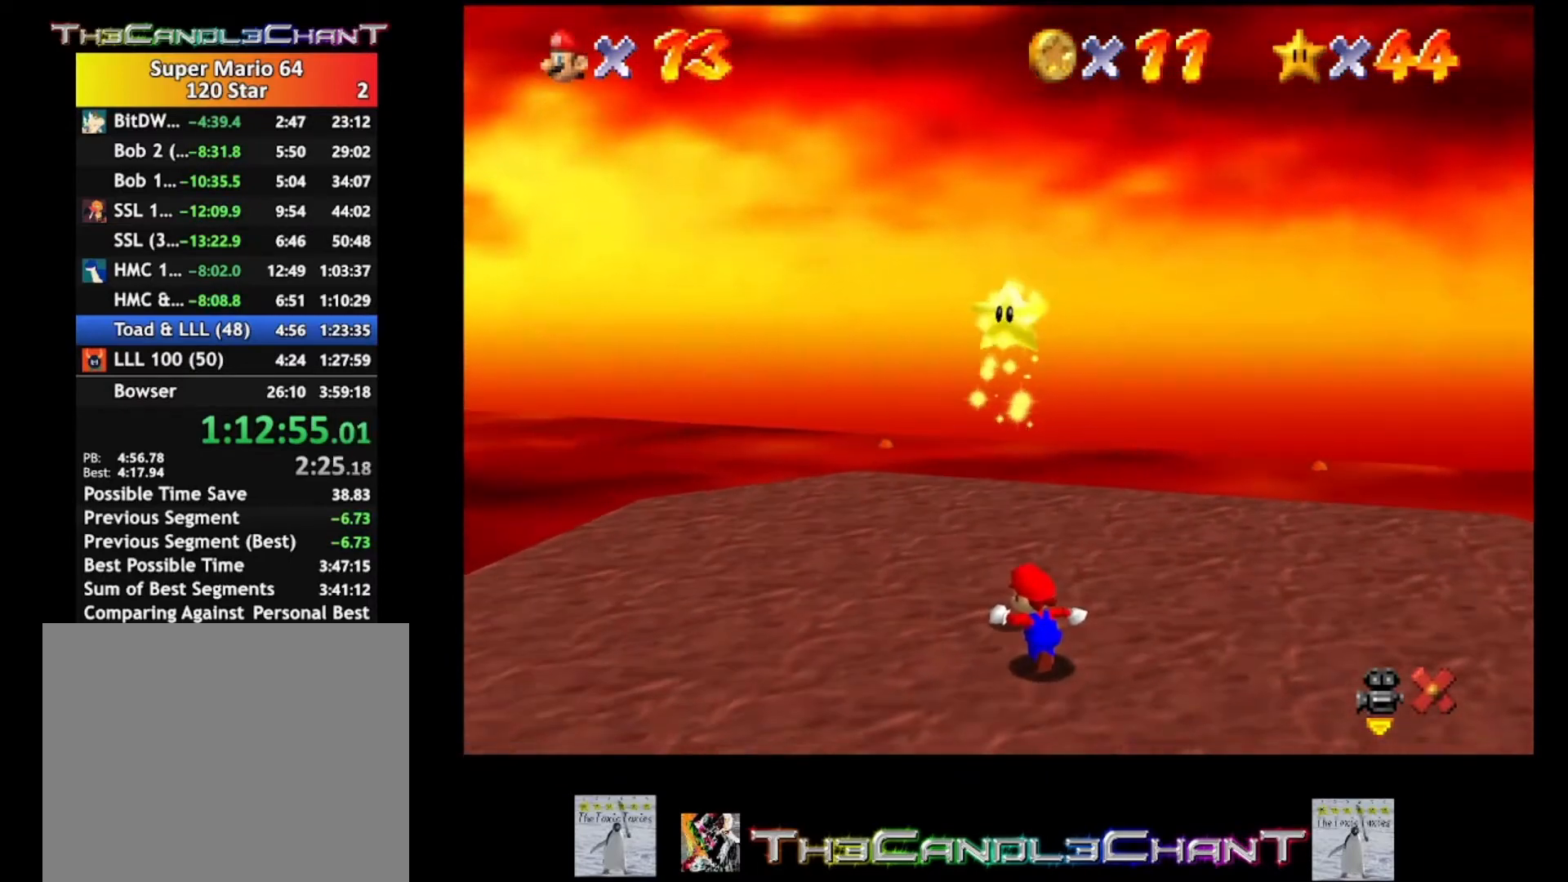
{"buttons": [], "left_stick": "center", "right_stick": "center", "events": []}
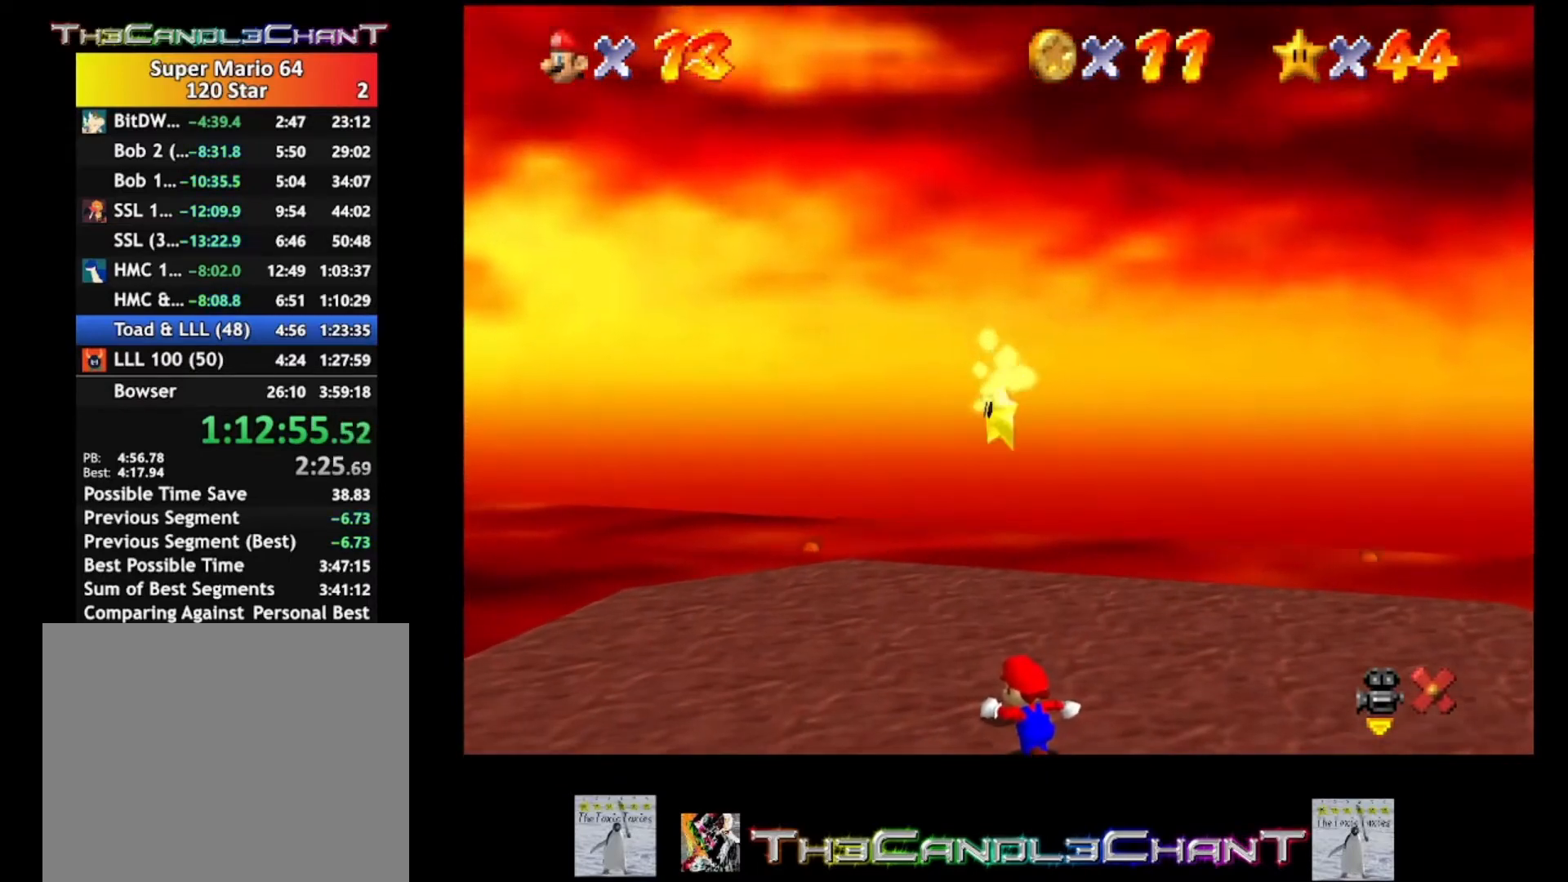
{"buttons": [], "left_stick": "center", "right_stick": "center", "events": []}
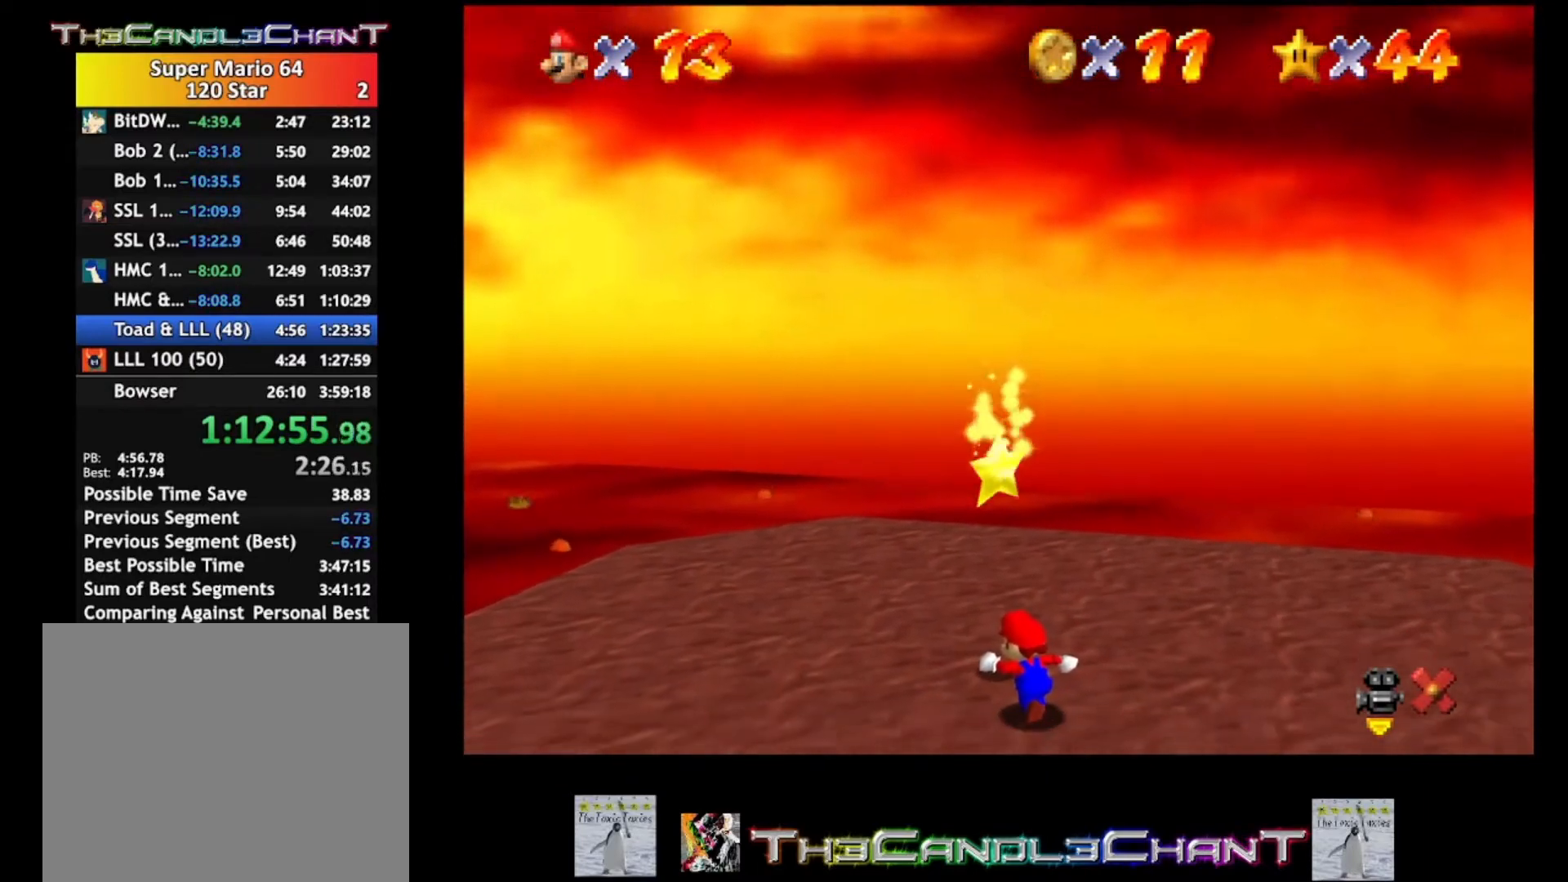
{"buttons": [], "left_stick": "up-left", "right_stick": "center", "events": [[467, "left_stick", "up-left"]]}
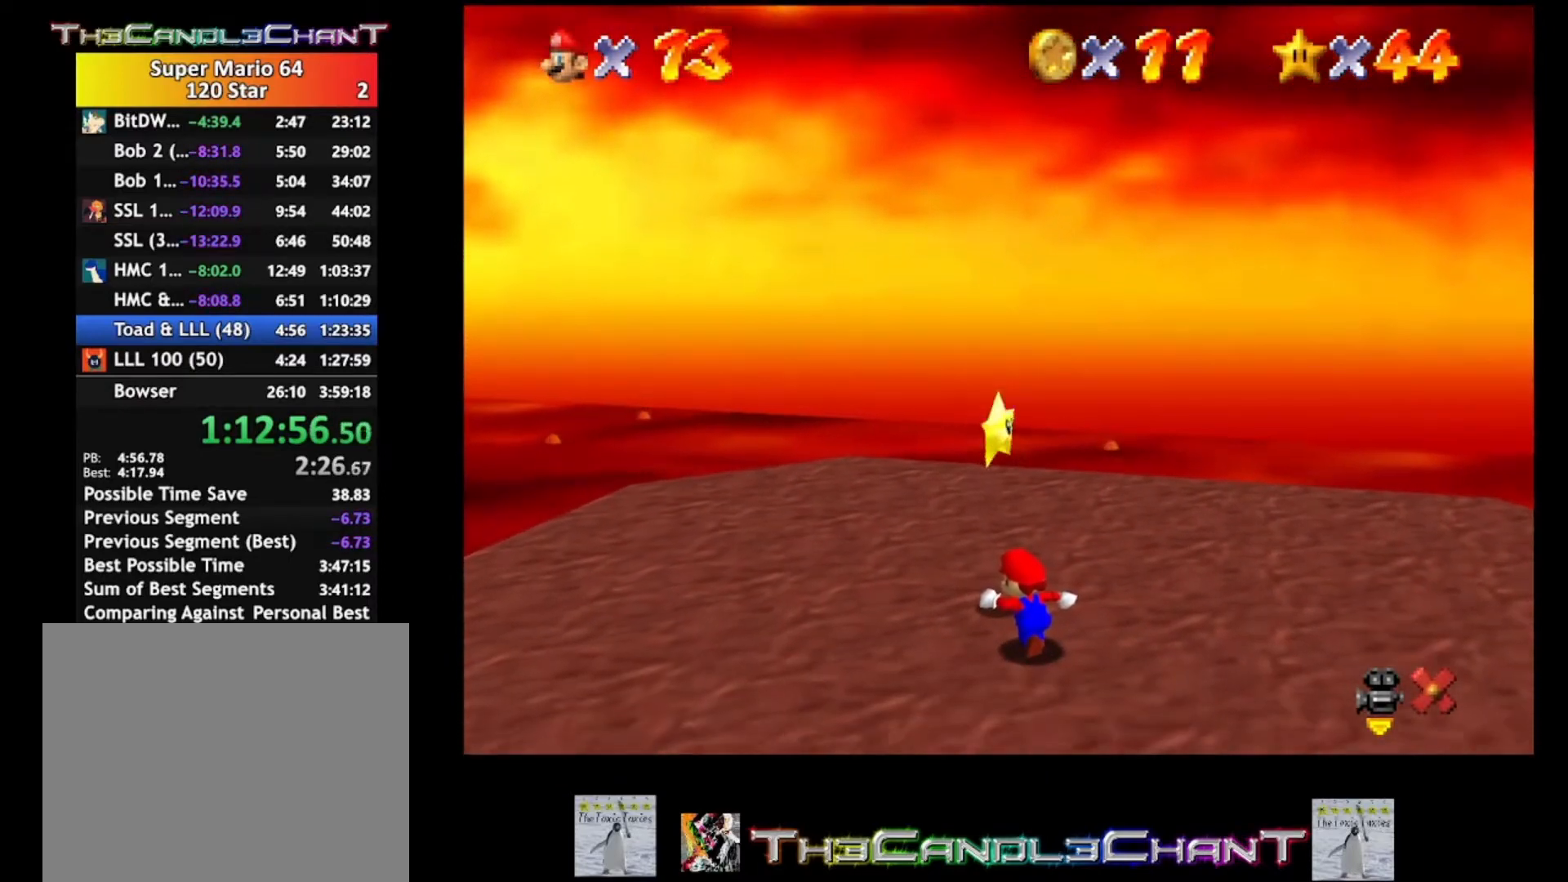
{"buttons": [], "left_stick": "up-left", "right_stick": "center", "events": []}
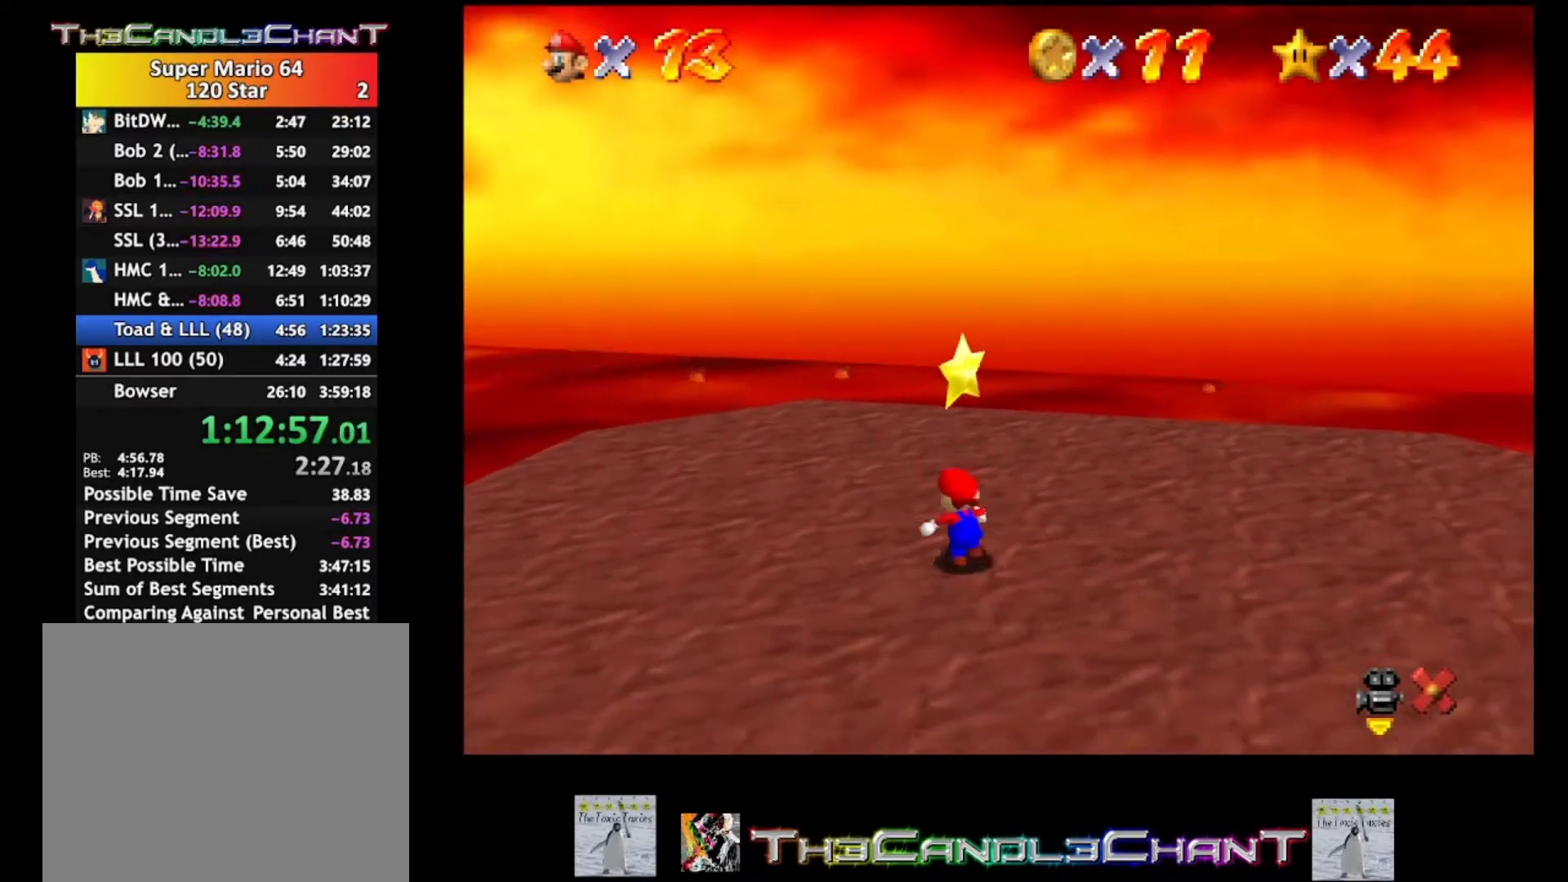
{"buttons": ["A", "L2"], "left_stick": "down-right", "right_stick": "center", "events": [[133, "A", "down"], [167, "L2", "down"], [167, "left_stick", "center"], [233, "A", "up"], [300, "A", "down"], [400, "A", "up"], [467, "A", "down"], [500, "left_stick", "down-right"]]}
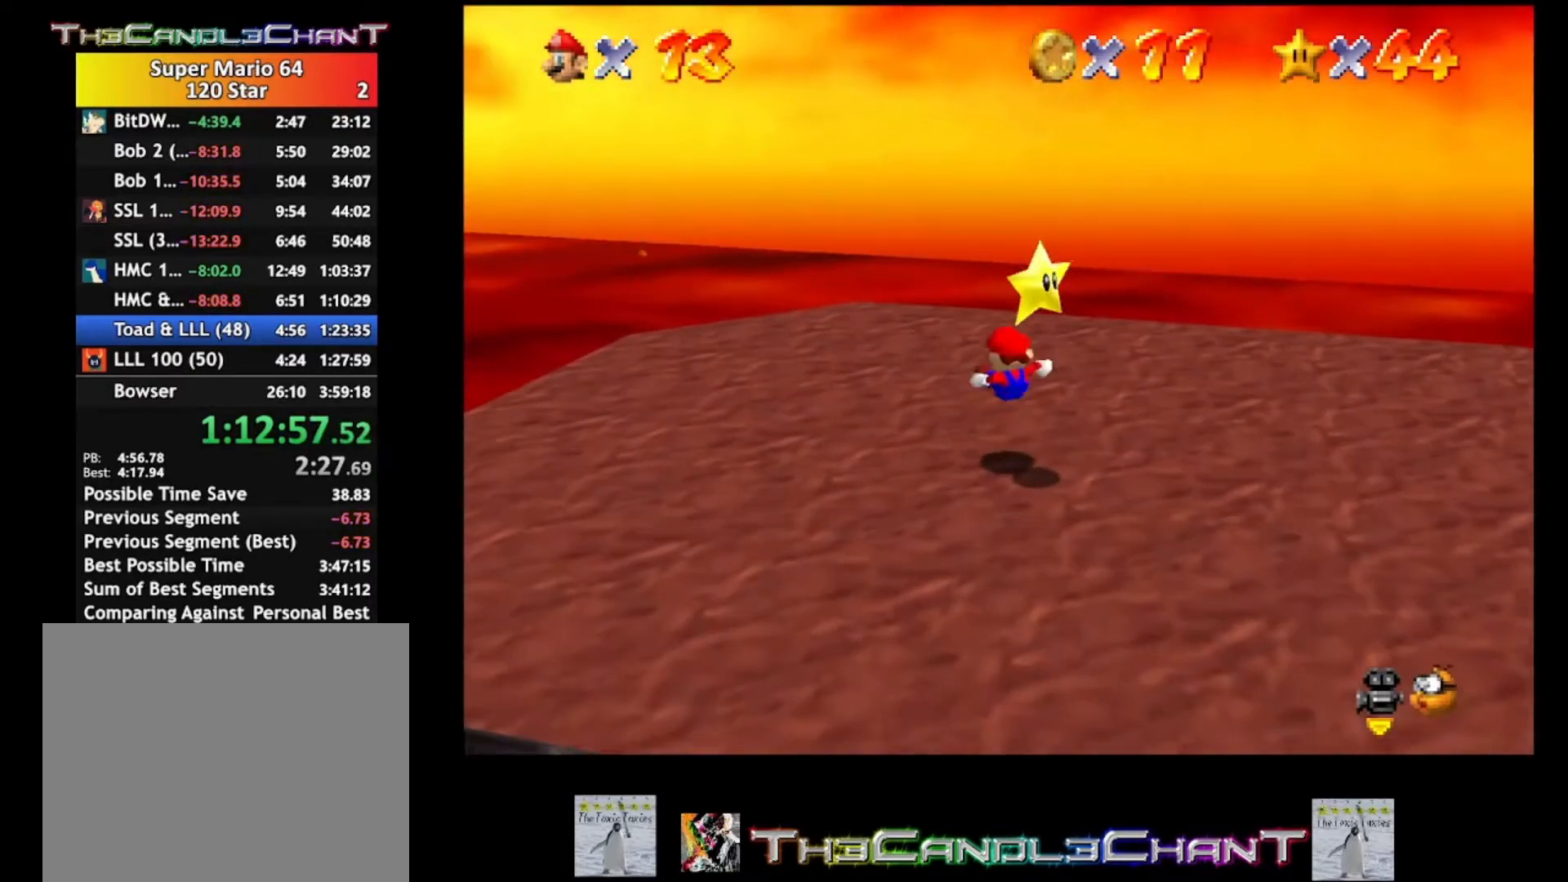
{"buttons": [], "left_stick": "up", "right_stick": "center", "events": [[67, "A", "up"], [100, "L2", "up"], [233, "left_stick", "up"]]}
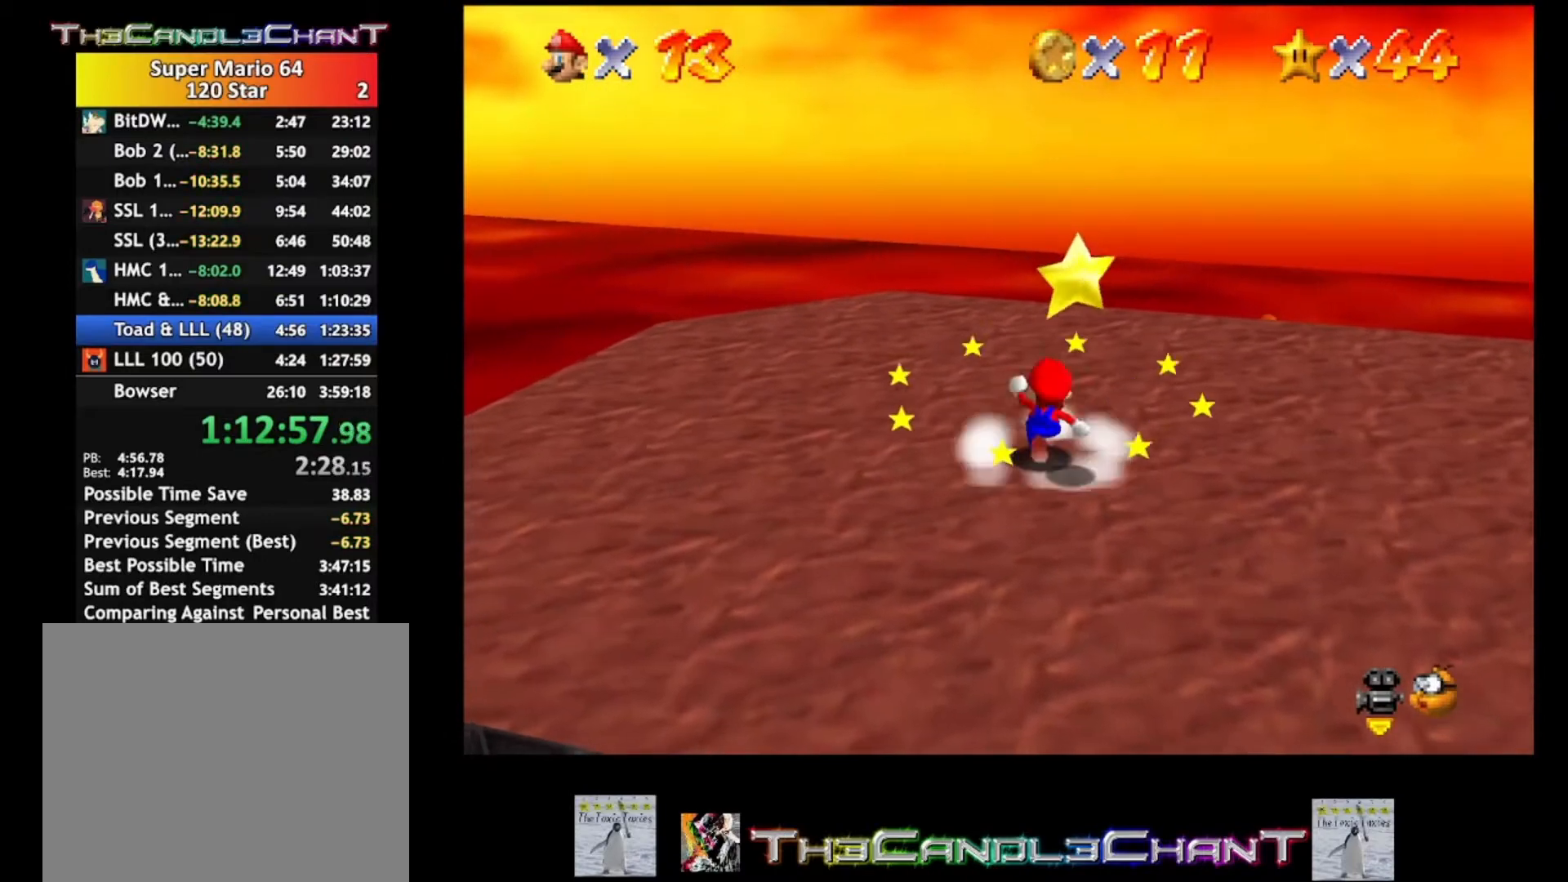
{"buttons": [], "left_stick": "down-right", "right_stick": "center", "events": [[133, "A", "down"], [167, "L2", "down"], [167, "left_stick", "right"], [267, "A", "up"], [300, "left_stick", "down-right"], [333, "A", "down"], [433, "A", "up"], [500, "L2", "up"]]}
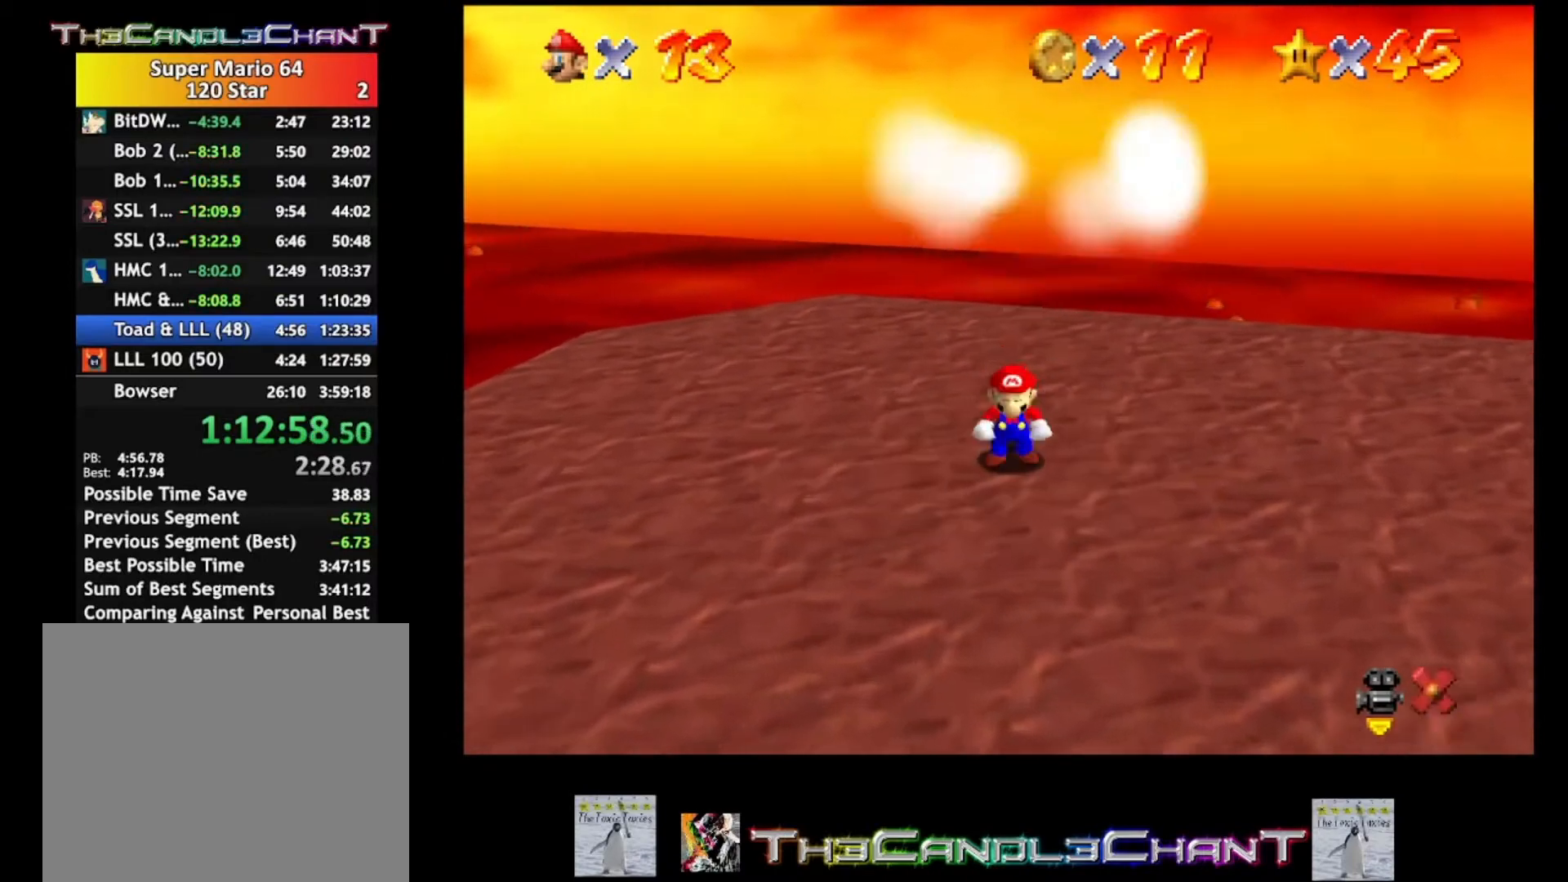
{"buttons": ["A"], "left_stick": "center", "right_stick": "center", "events": [[333, "A", "down"], [400, "left_stick", "center"], [433, "A", "up"], [500, "A", "down"]]}
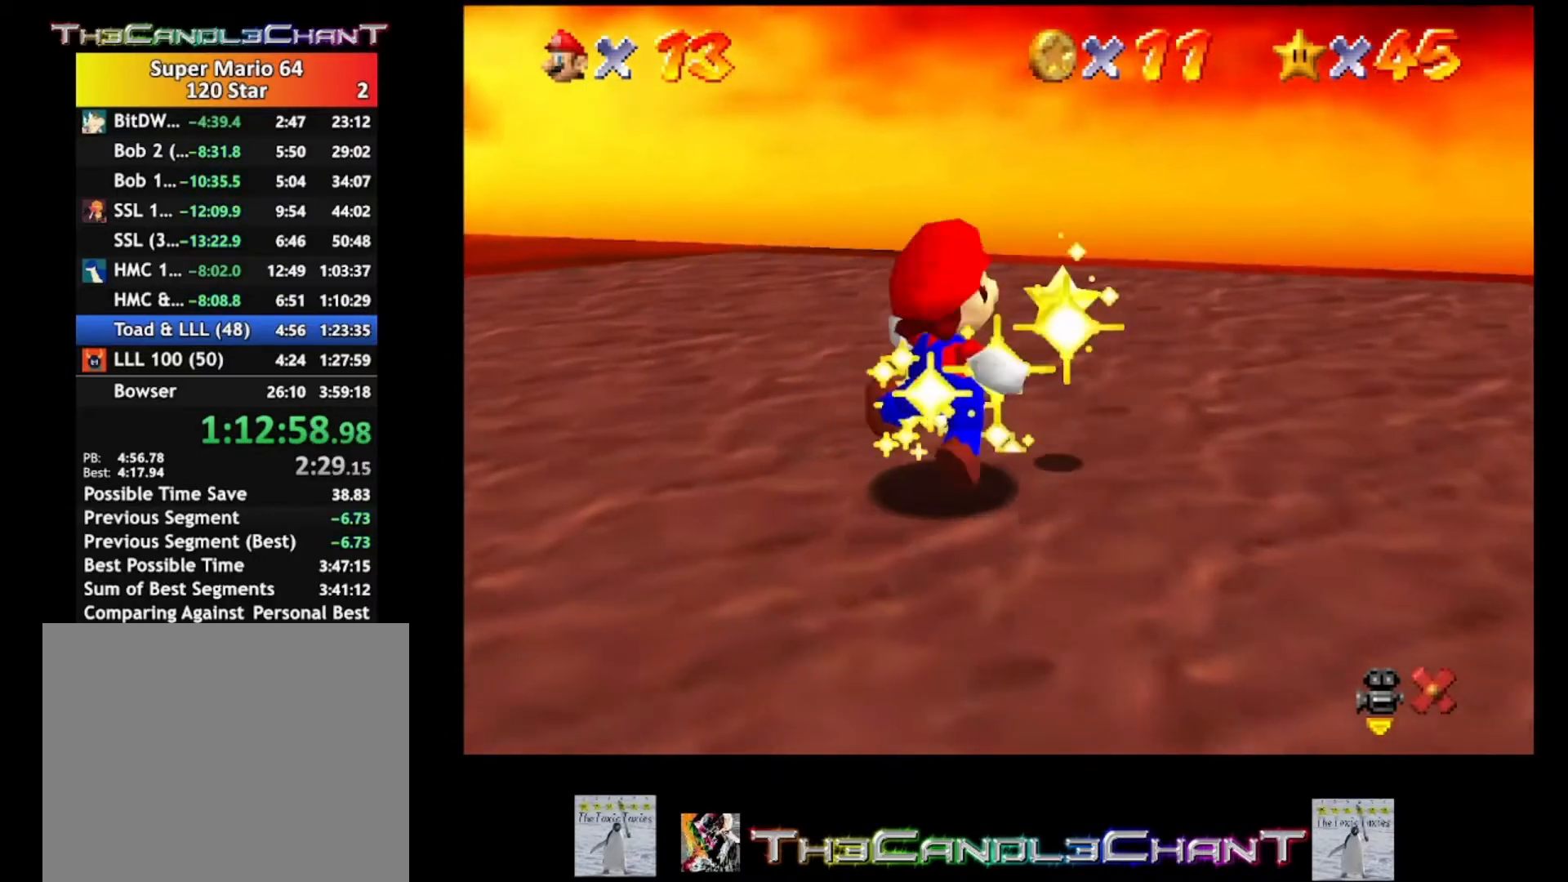
{"buttons": [], "left_stick": "center", "right_stick": "center", "events": [[167, "X", "down"], [300, "A", "up"], [300, "X", "up"], [367, "A", "down"], [367, "X", "down"], [467, "A", "up"], [467, "X", "up"]]}
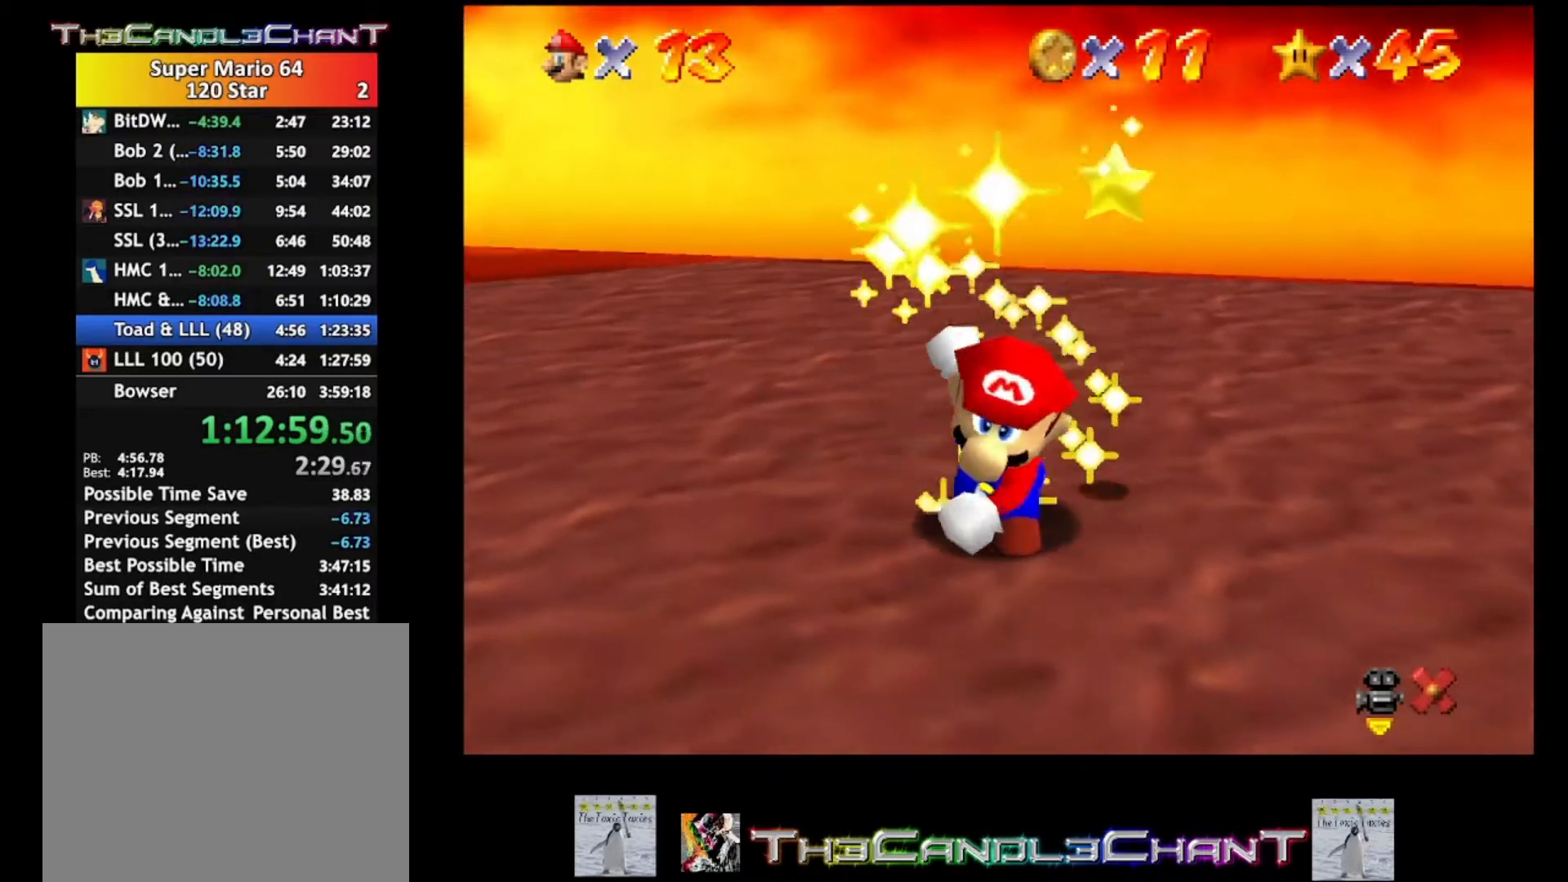
{"buttons": [], "left_stick": "center", "right_stick": "center", "events": [[33, "A", "down"], [33, "X", "down"], [133, "A", "up"], [133, "X", "up"], [233, "A", "down"], [233, "X", "down"], [300, "A", "up"], [300, "X", "up"], [400, "A", "down"], [400, "X", "down"], [467, "A", "up"], [467, "X", "up"]]}
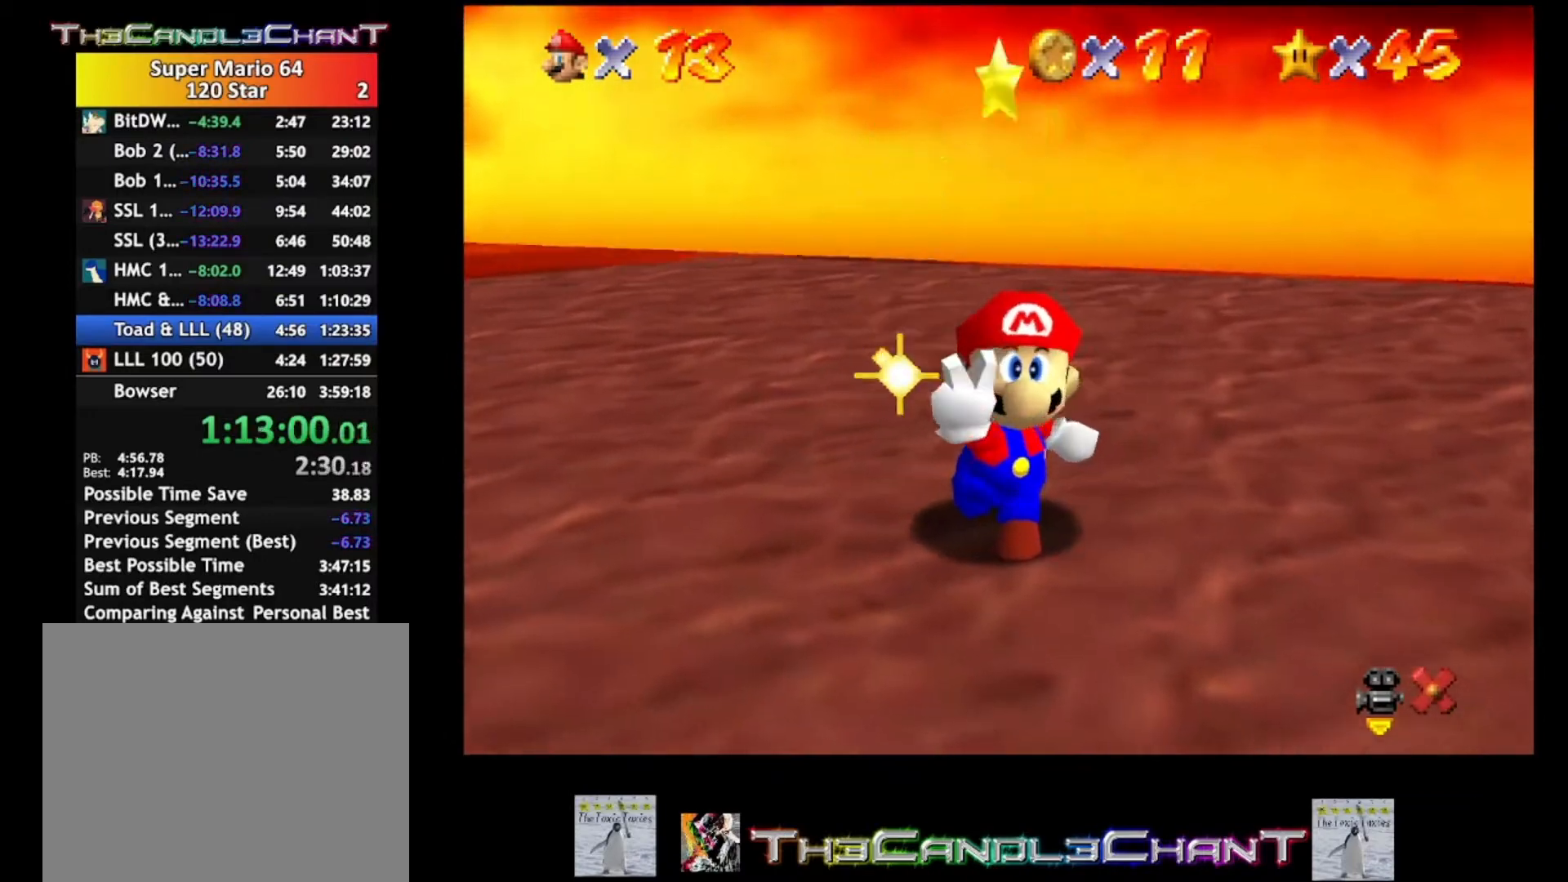
{"buttons": [], "left_stick": "center", "right_stick": "center", "events": [[67, "A", "down"], [67, "X", "down"], [167, "A", "up"], [167, "X", "up"], [233, "A", "down"], [233, "X", "down"], [300, "X", "up"], [333, "A", "up"], [400, "A", "down"], [400, "X", "down"], [500, "A", "up"], [500, "X", "up"]]}
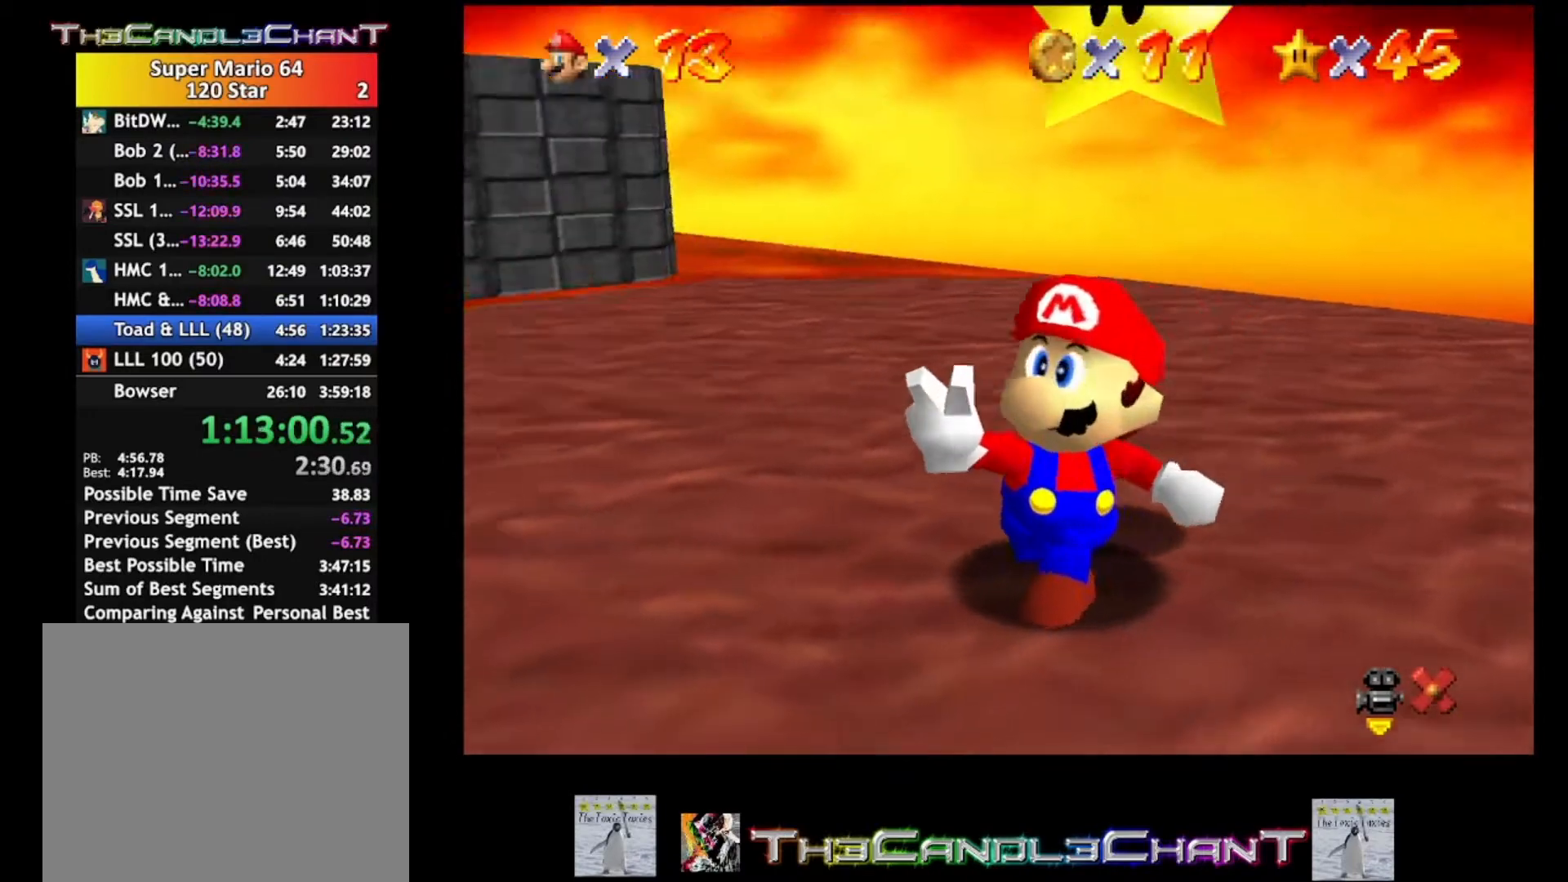
{"buttons": ["A", "X"], "left_stick": "center", "right_stick": "center", "events": [[100, "A", "down"], [100, "X", "down"], [167, "A", "up"], [167, "X", "up"], [267, "A", "down"], [267, "X", "down"], [367, "A", "up"], [367, "X", "up"], [433, "A", "down"], [467, "X", "down"]]}
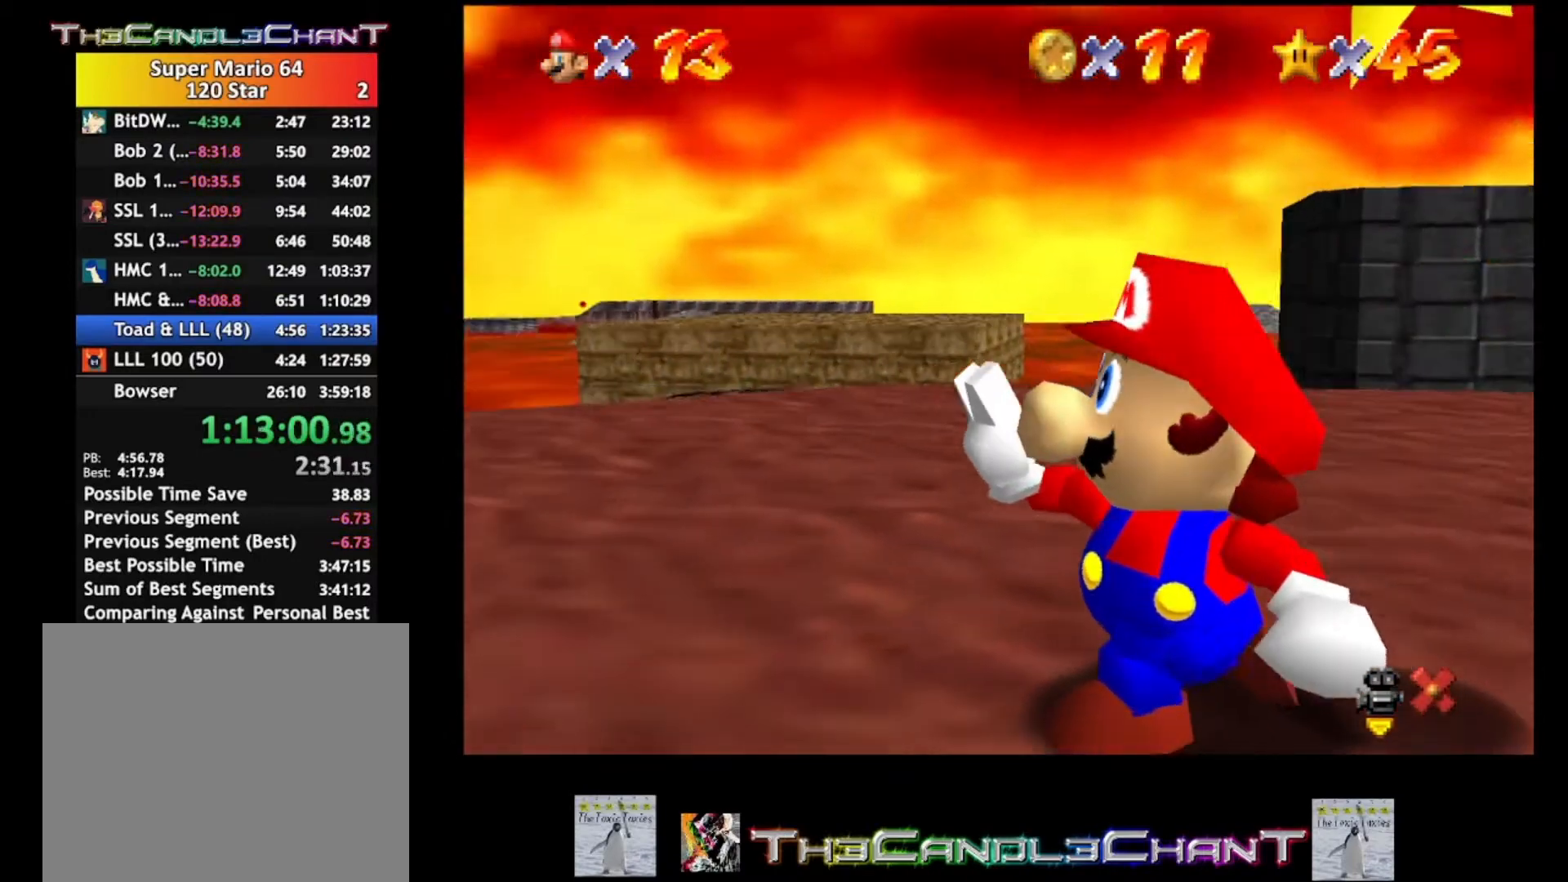
{"buttons": ["A", "X"], "left_stick": "center", "right_stick": "center", "events": [[33, "A", "up"], [33, "X", "up"], [133, "A", "down"], [133, "X", "down"], [233, "A", "up"], [233, "X", "up"], [300, "A", "down"], [300, "X", "down"], [400, "A", "up"], [400, "X", "up"], [500, "A", "down"], [500, "X", "down"]]}